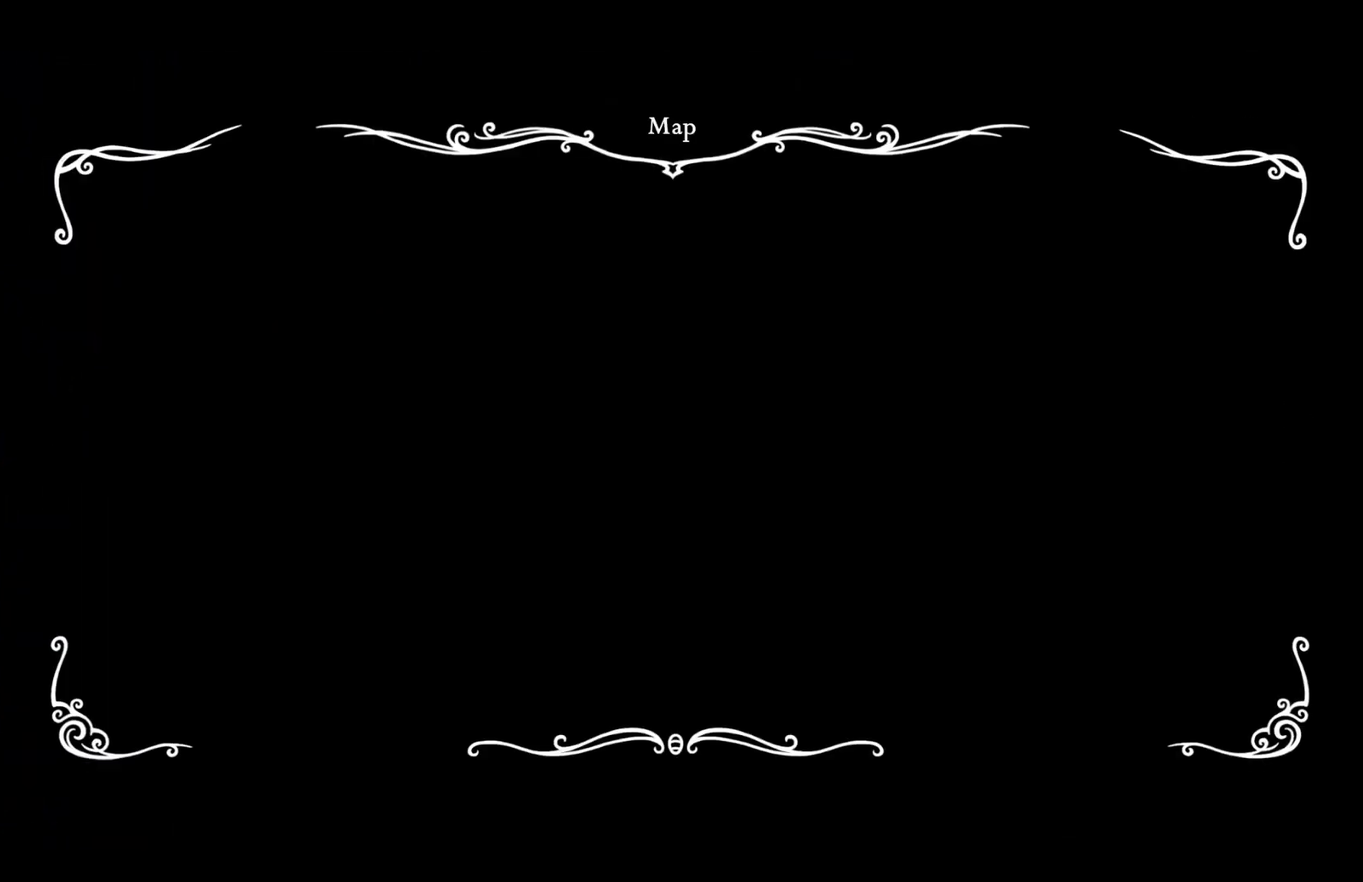
Gameplay with a controller (Xbox layout); each line is a JSON object with the inputs held at the frame after it. "events" lists button and stick changes between this image and that frame as [ms after this image, input, new state], when the widget could be followed in between.
{"buttons": [], "left_stick": "left", "right_stick": "center"}
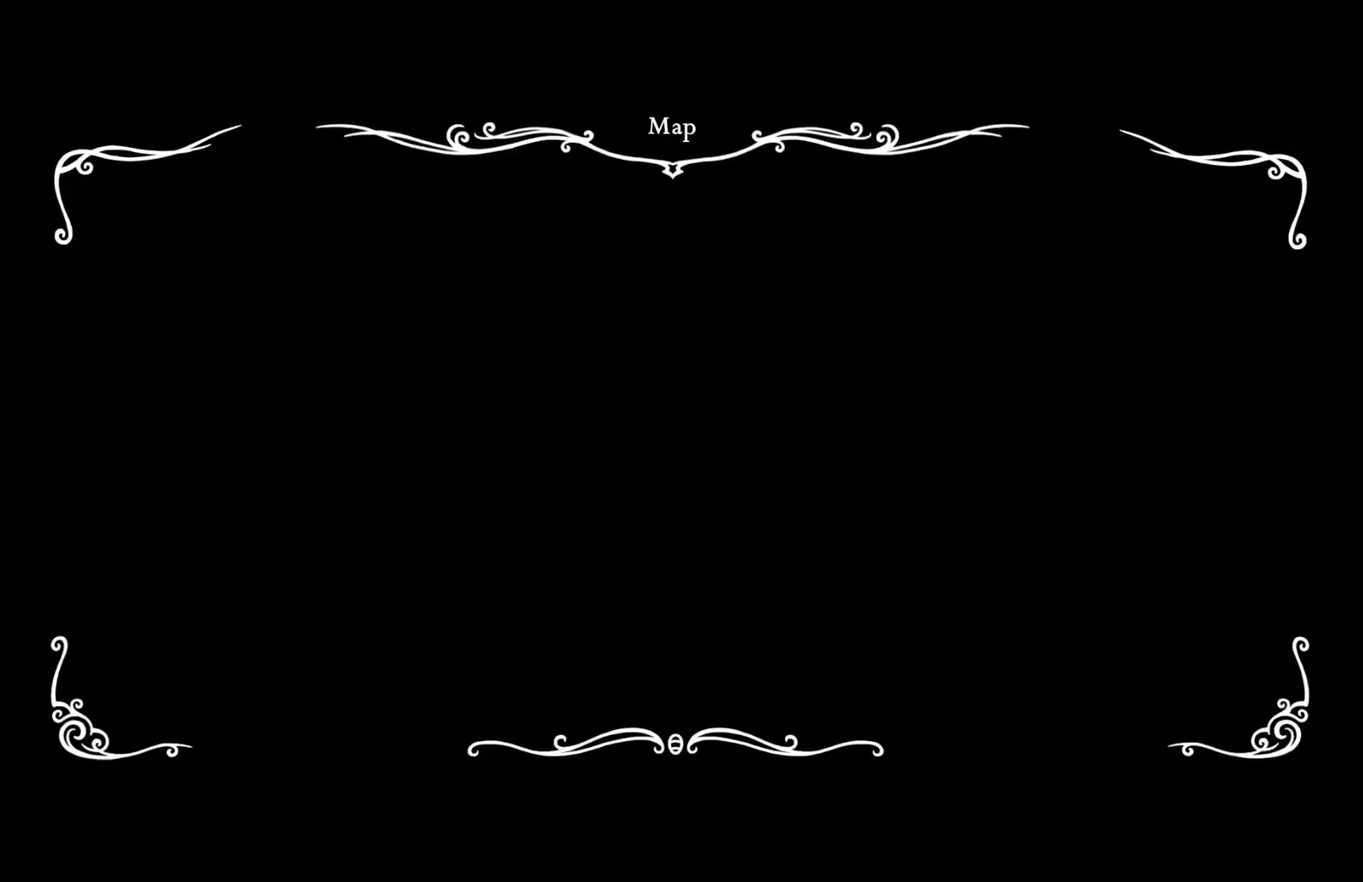
{"buttons": [], "left_stick": "left", "right_stick": "center", "events": []}
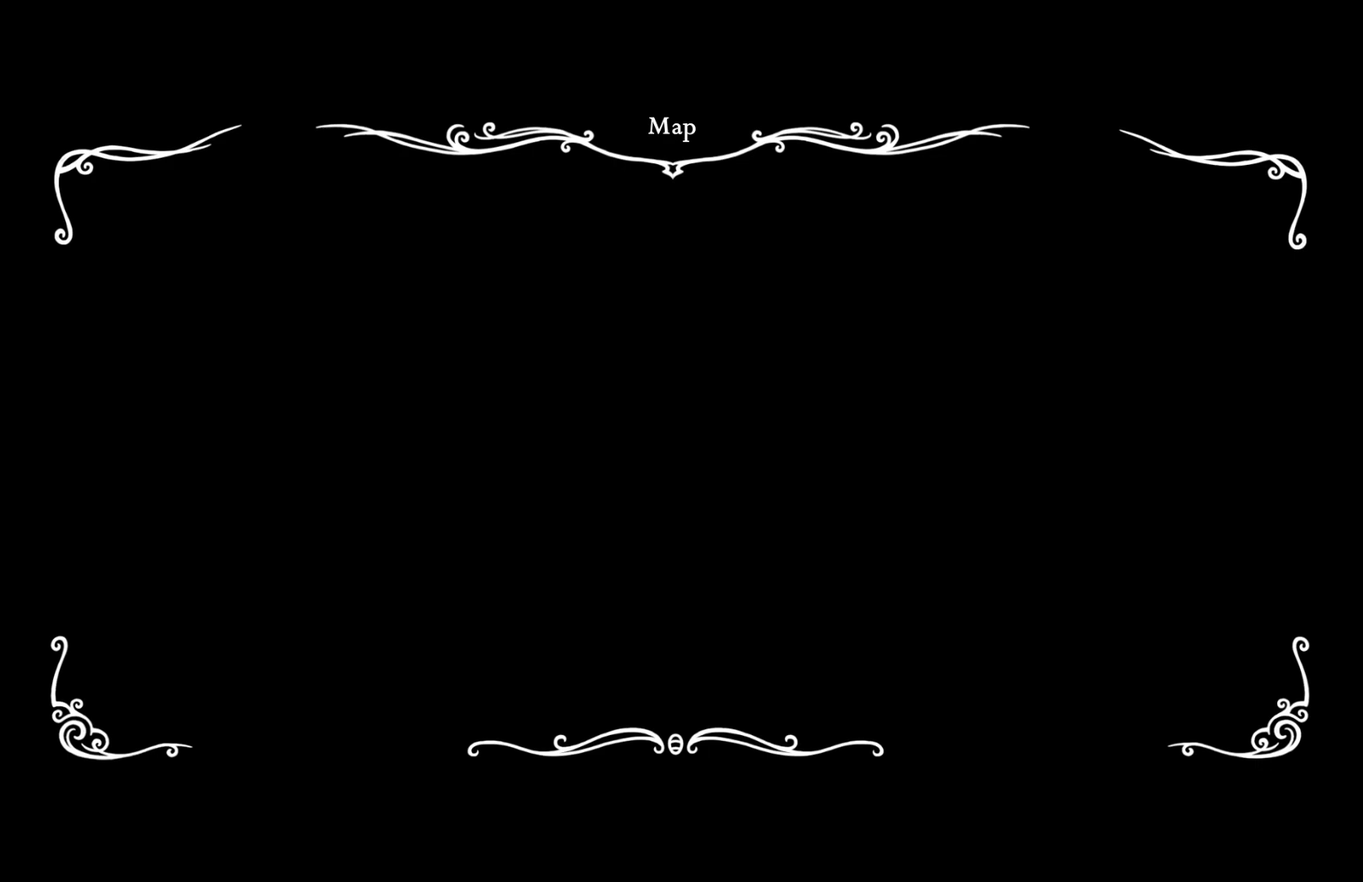
{"buttons": ["SELECT"], "left_stick": "left", "right_stick": "center", "events": [[400, "SELECT", "down"]]}
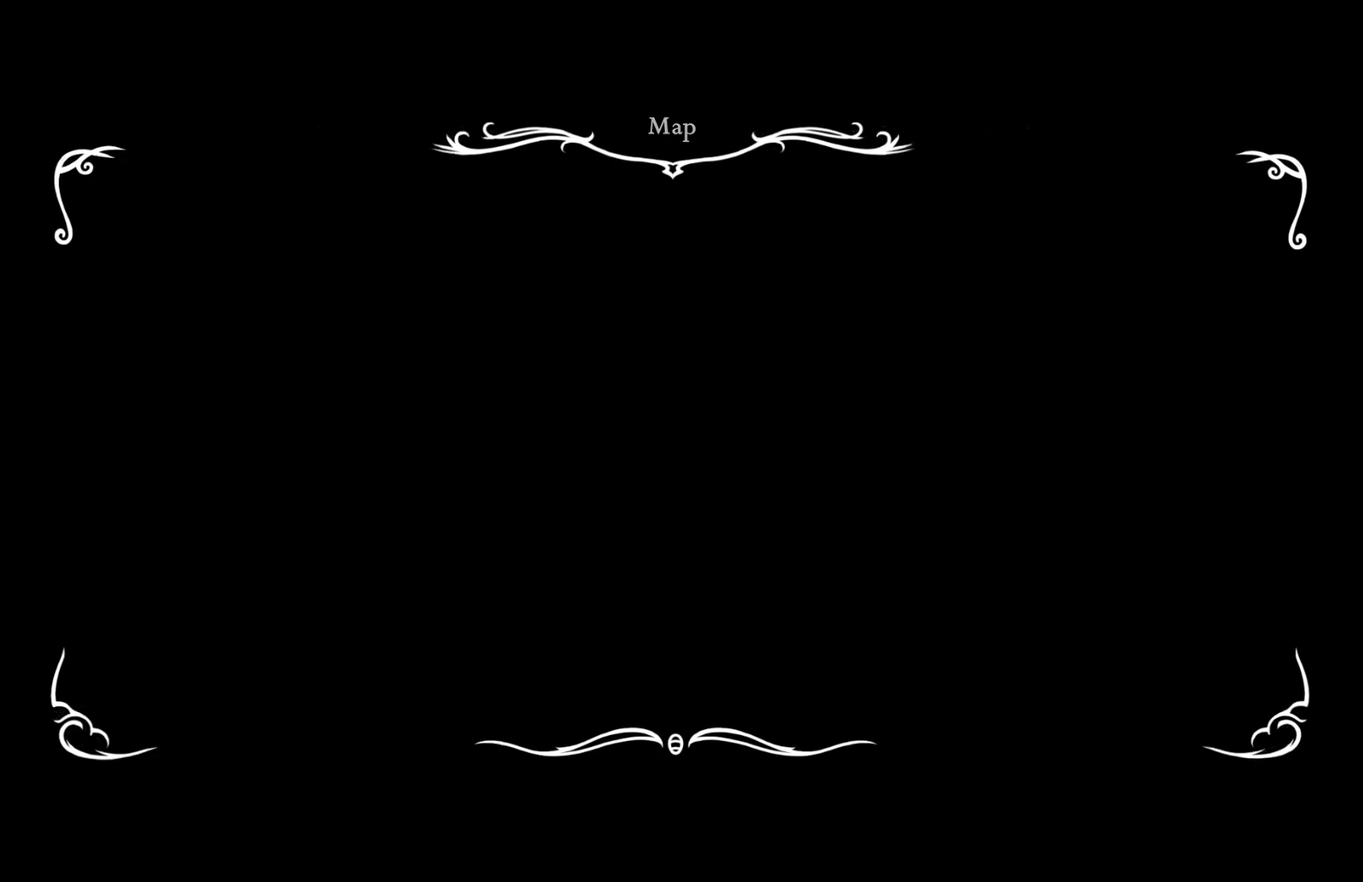
{"buttons": [], "left_stick": "left", "right_stick": "center", "events": [[183, "SELECT", "up"]]}
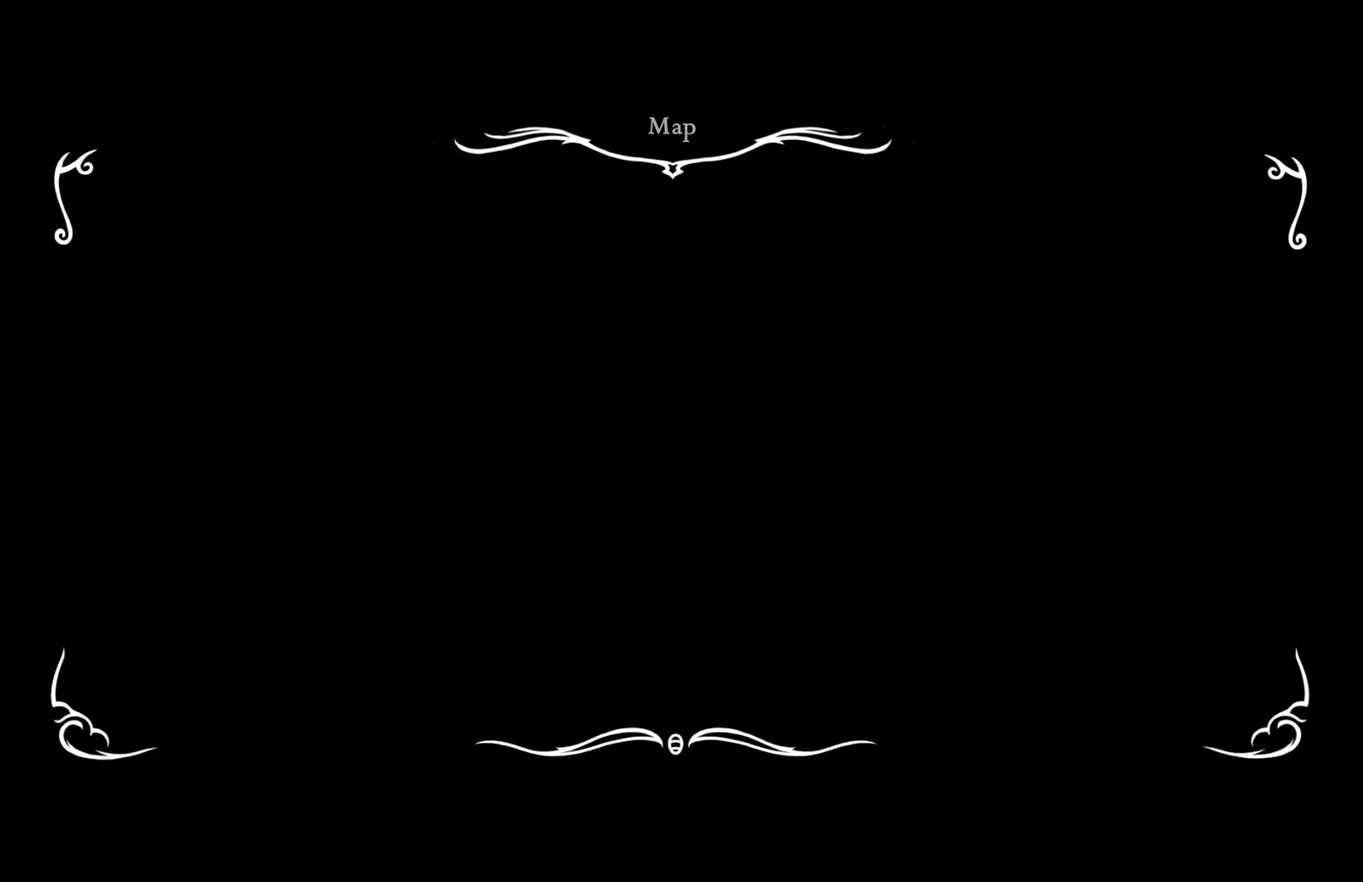
{"buttons": [], "left_stick": "down-left", "right_stick": "center", "events": [[467, "left_stick", "down-left"]]}
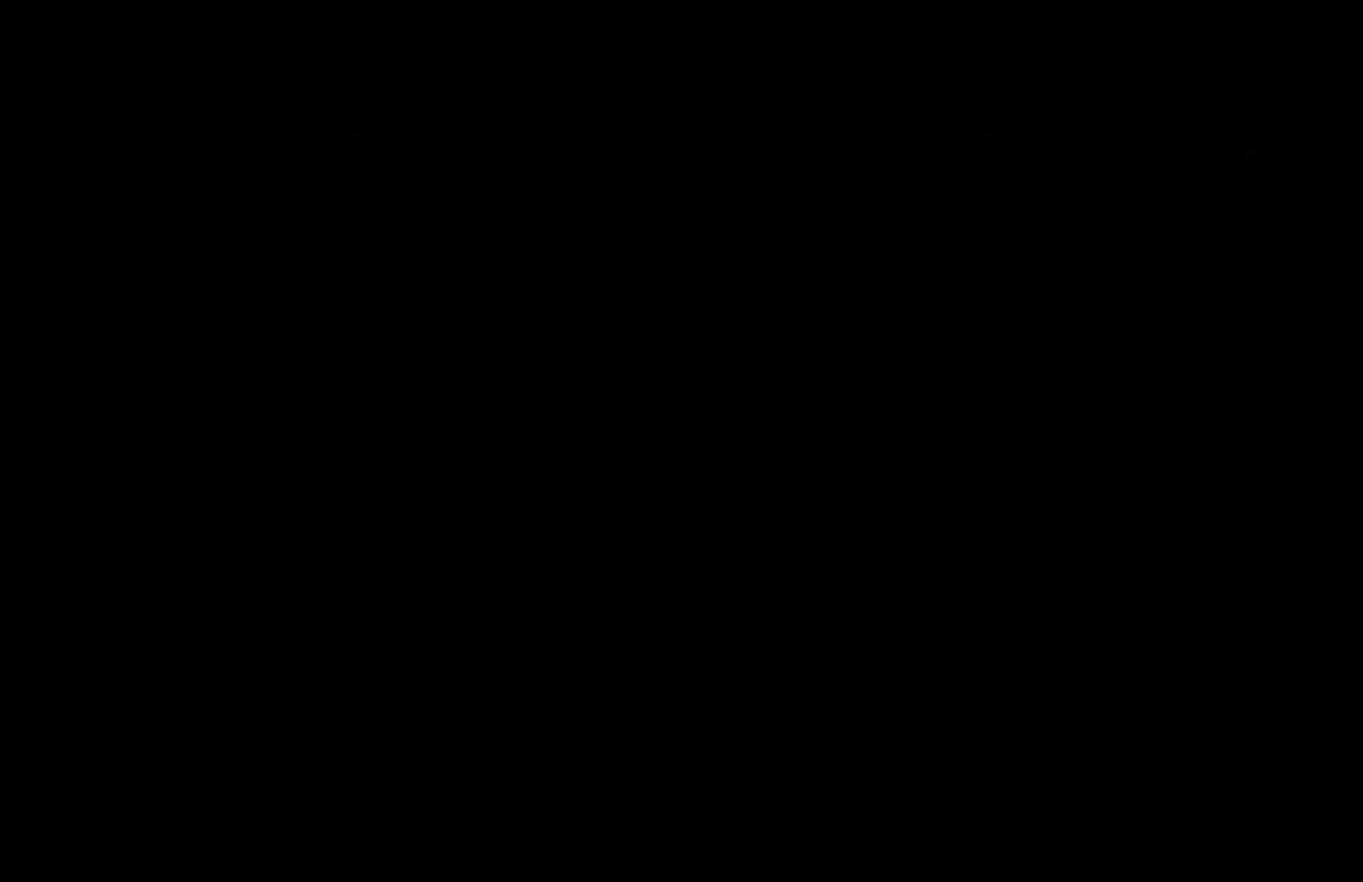
{"buttons": ["A"], "left_stick": "right", "right_stick": "center", "events": [[17, "A", "down"], [67, "left_stick", "right"]]}
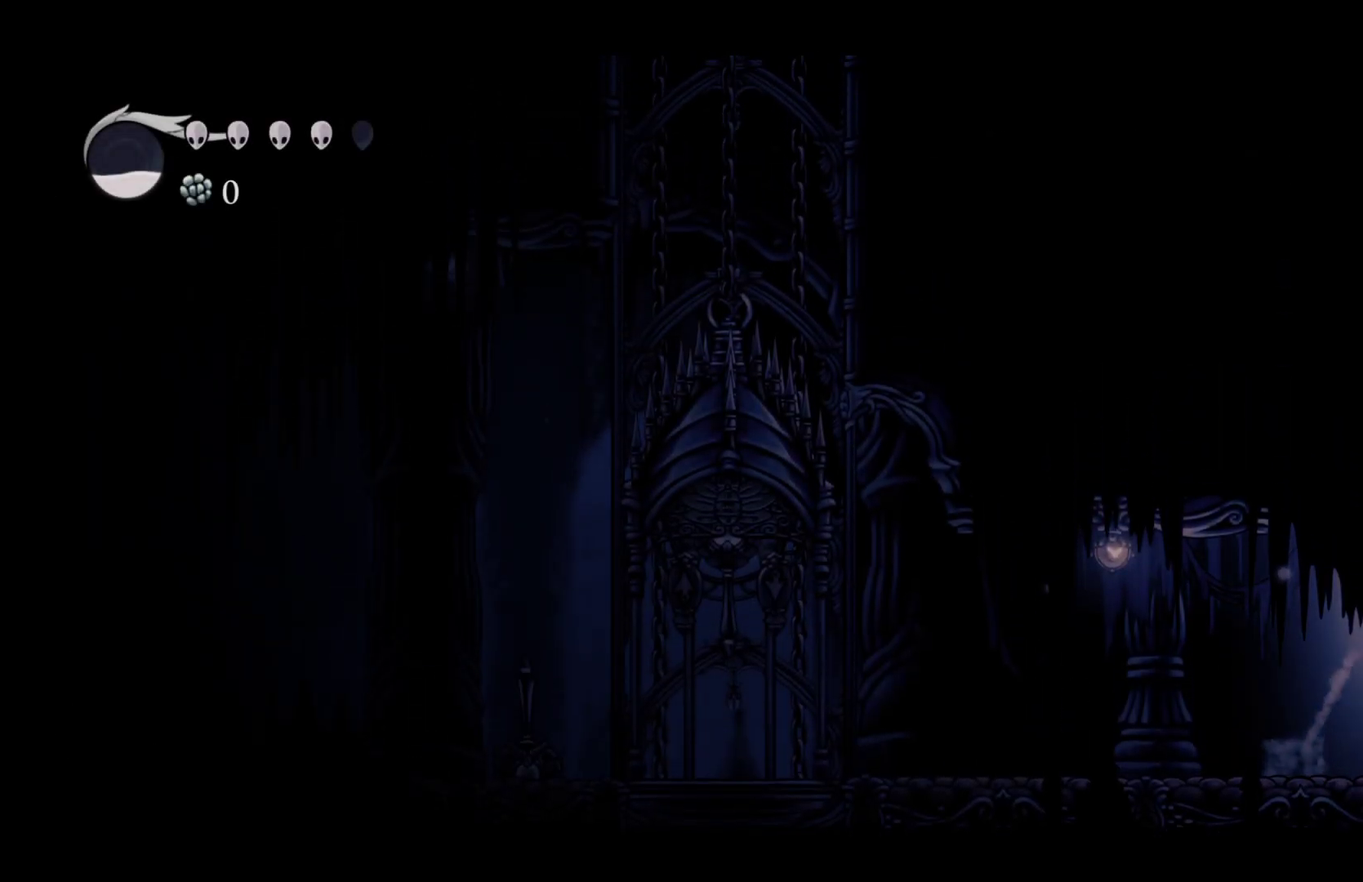
{"buttons": ["A"], "left_stick": "center", "right_stick": "center", "events": [[150, "left_stick", "center"]]}
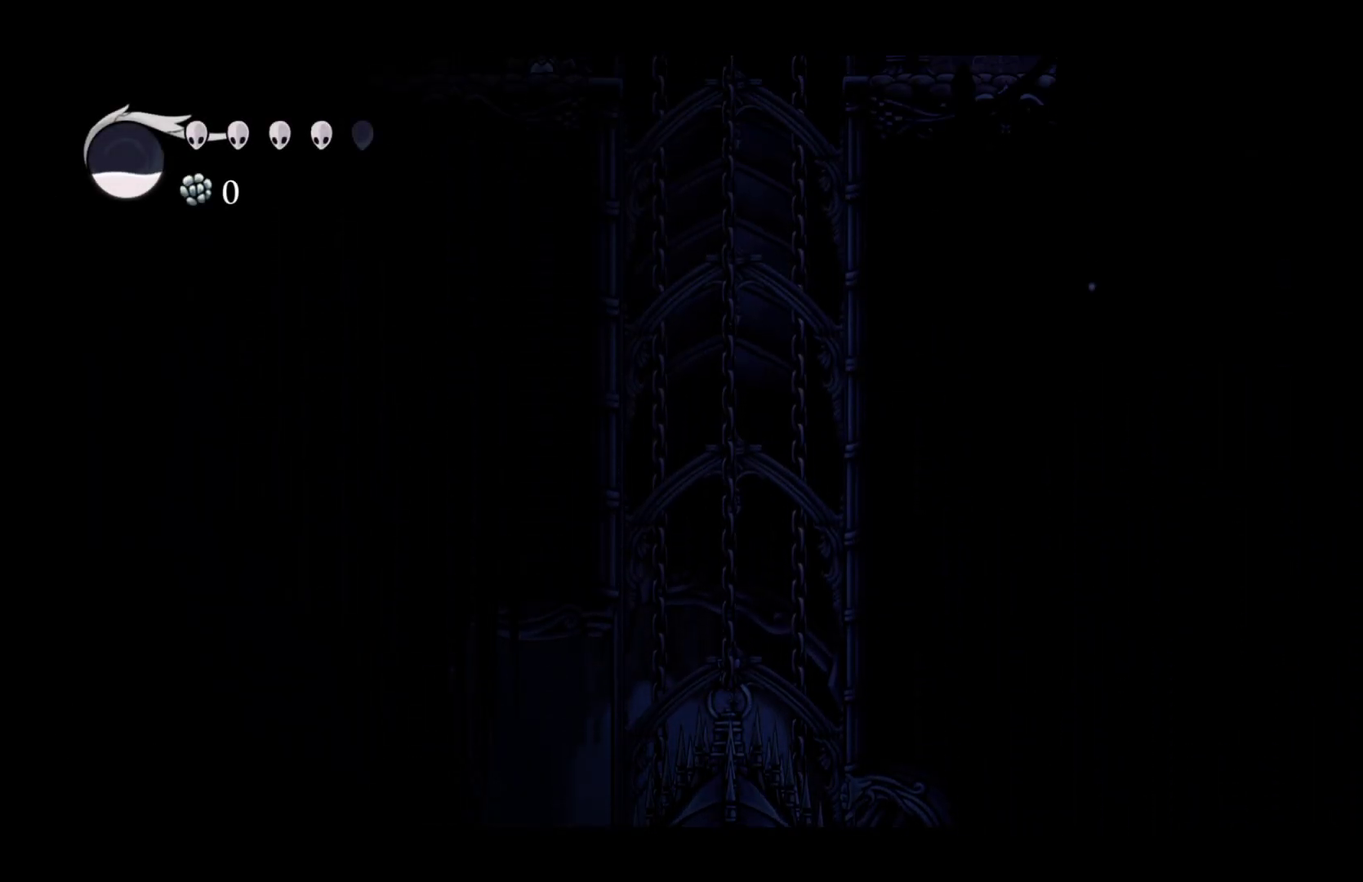
{"buttons": ["A"], "left_stick": "center", "right_stick": "center", "events": []}
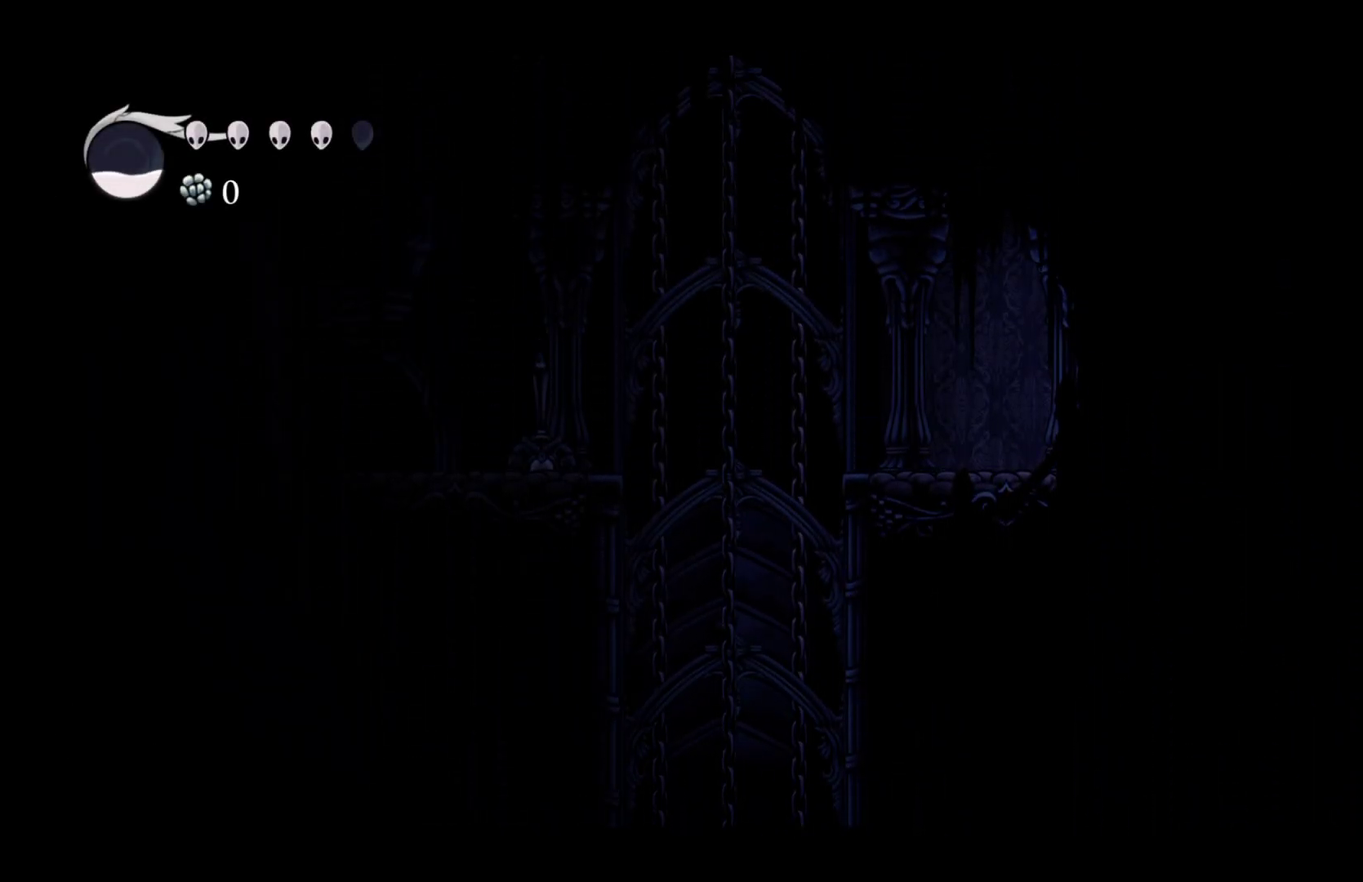
{"buttons": ["A"], "left_stick": "center", "right_stick": "center", "events": []}
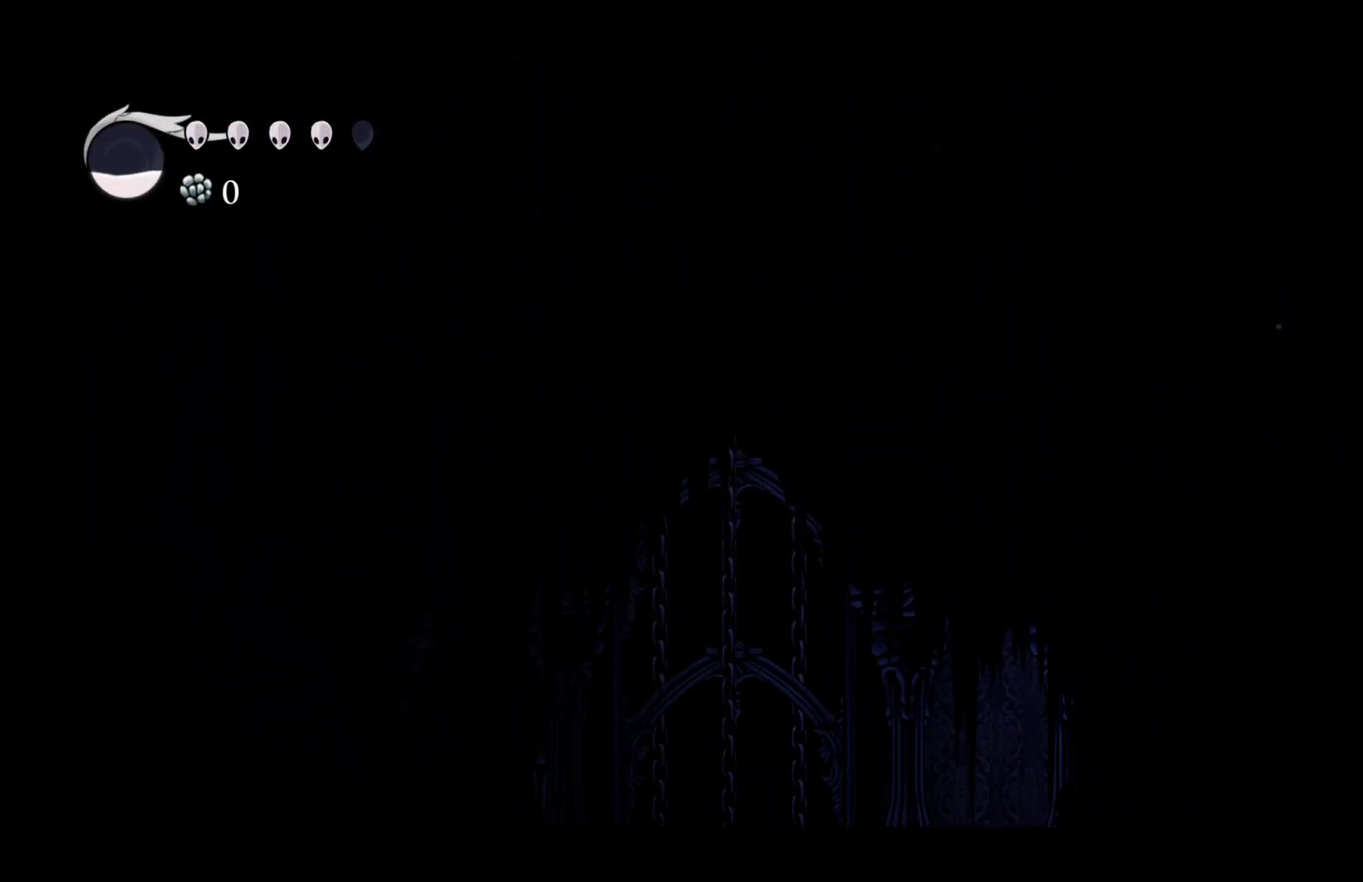
{"buttons": ["A"], "left_stick": "center", "right_stick": "center", "events": []}
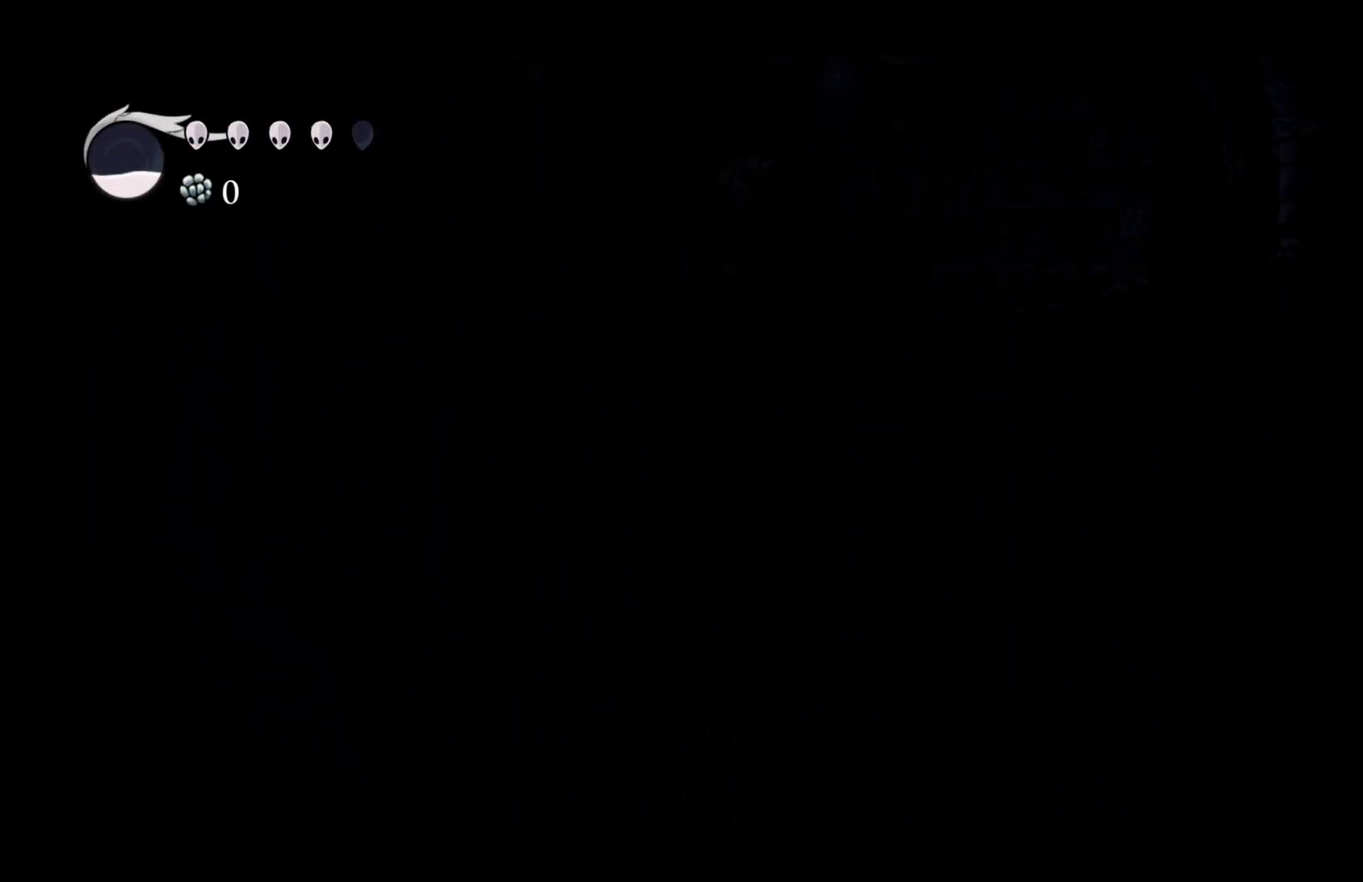
{"buttons": ["A"], "left_stick": "left", "right_stick": "center", "events": [[167, "left_stick", "left"]]}
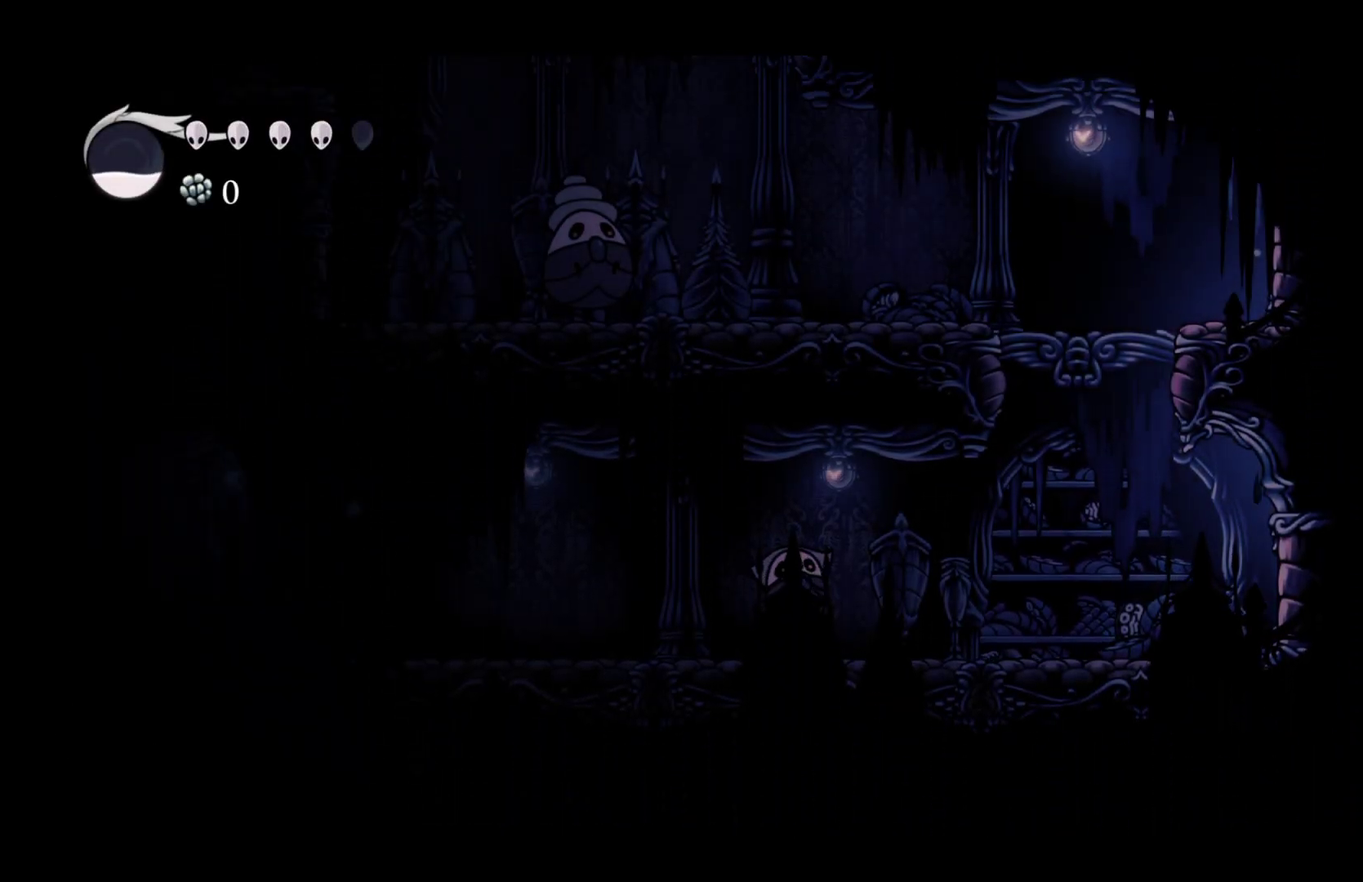
{"buttons": ["A"], "left_stick": "left", "right_stick": "center", "events": []}
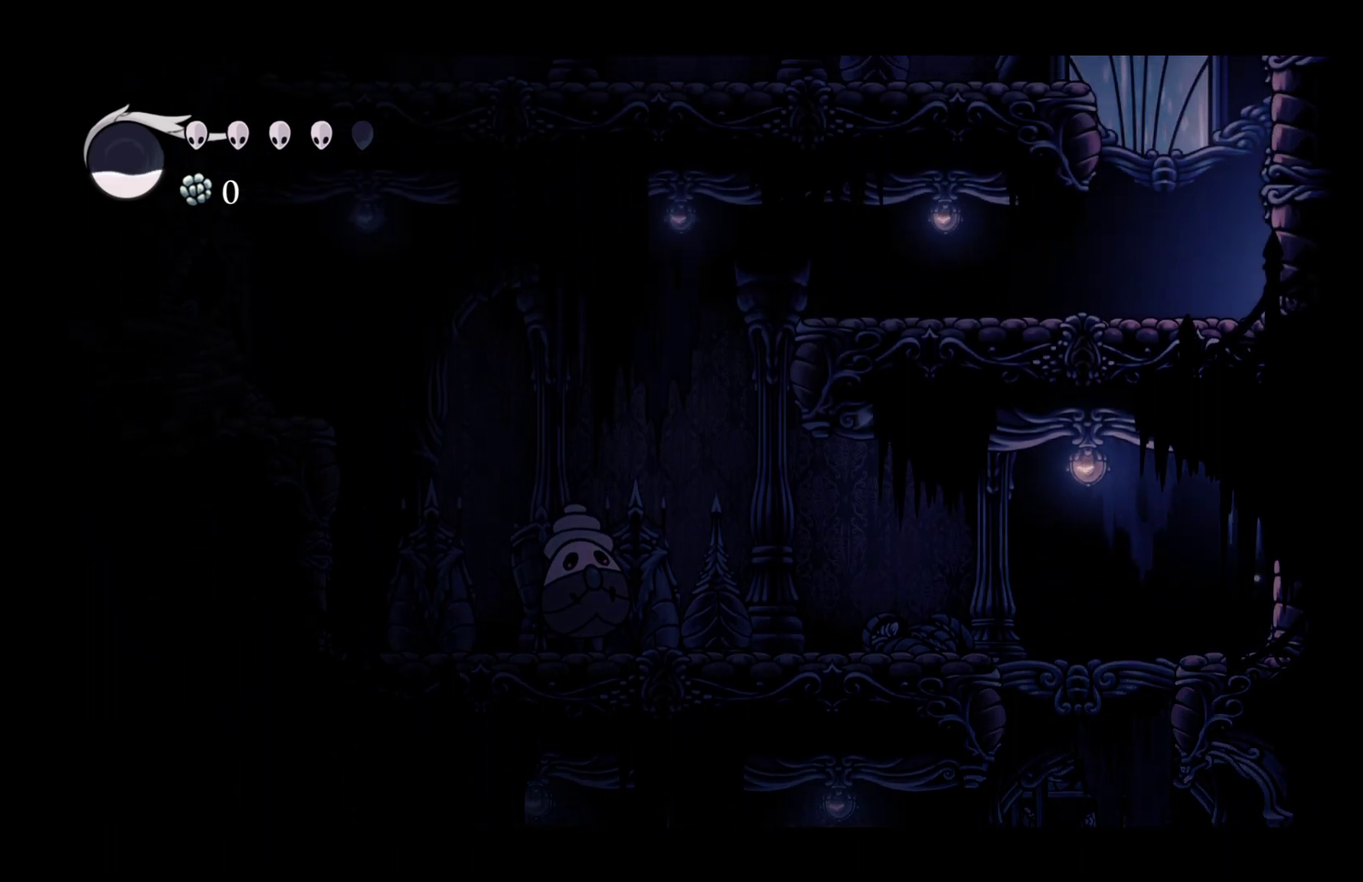
{"buttons": ["A"], "left_stick": "left", "right_stick": "center", "events": []}
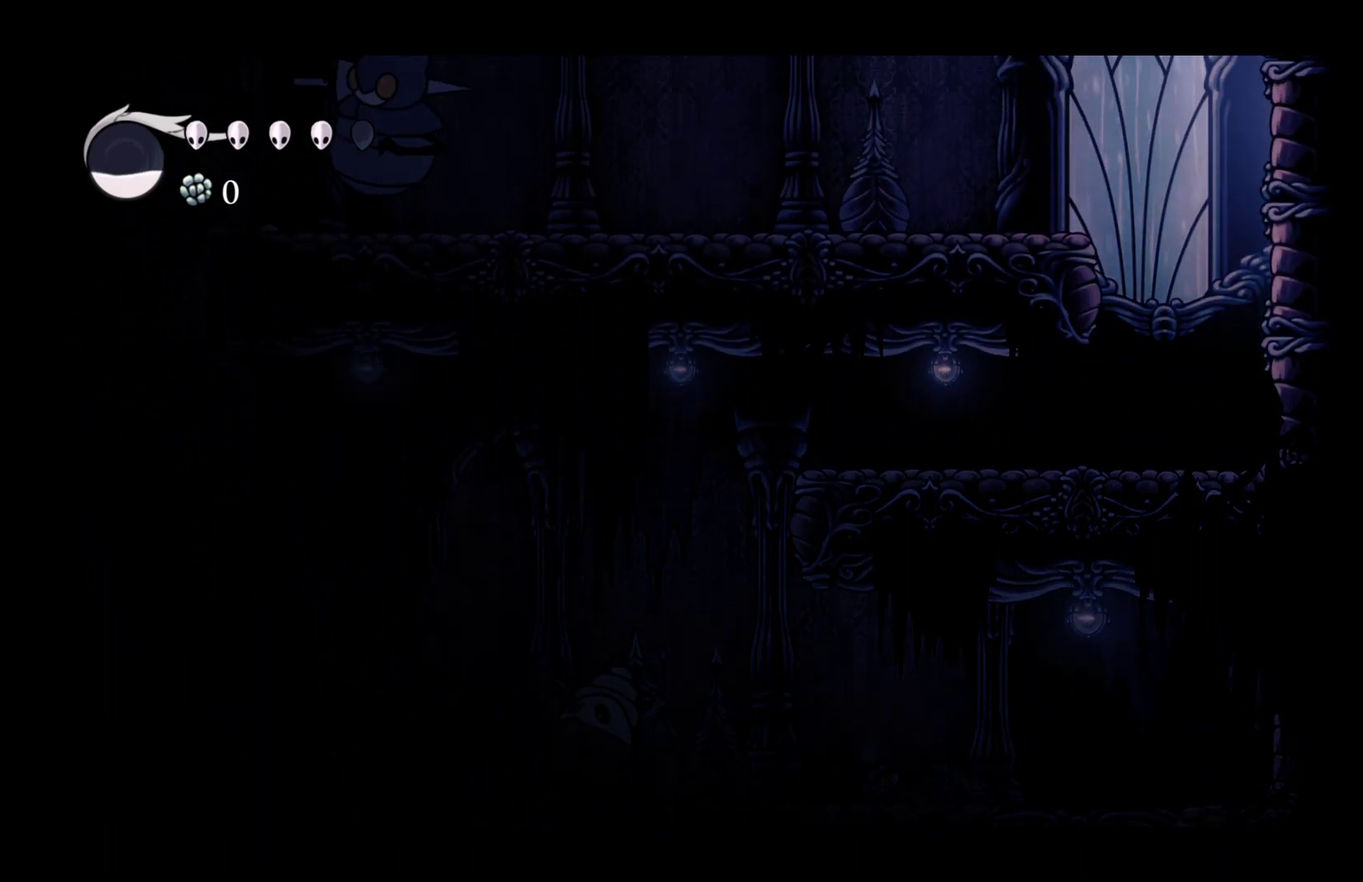
{"buttons": ["A"], "left_stick": "left", "right_stick": "center", "events": []}
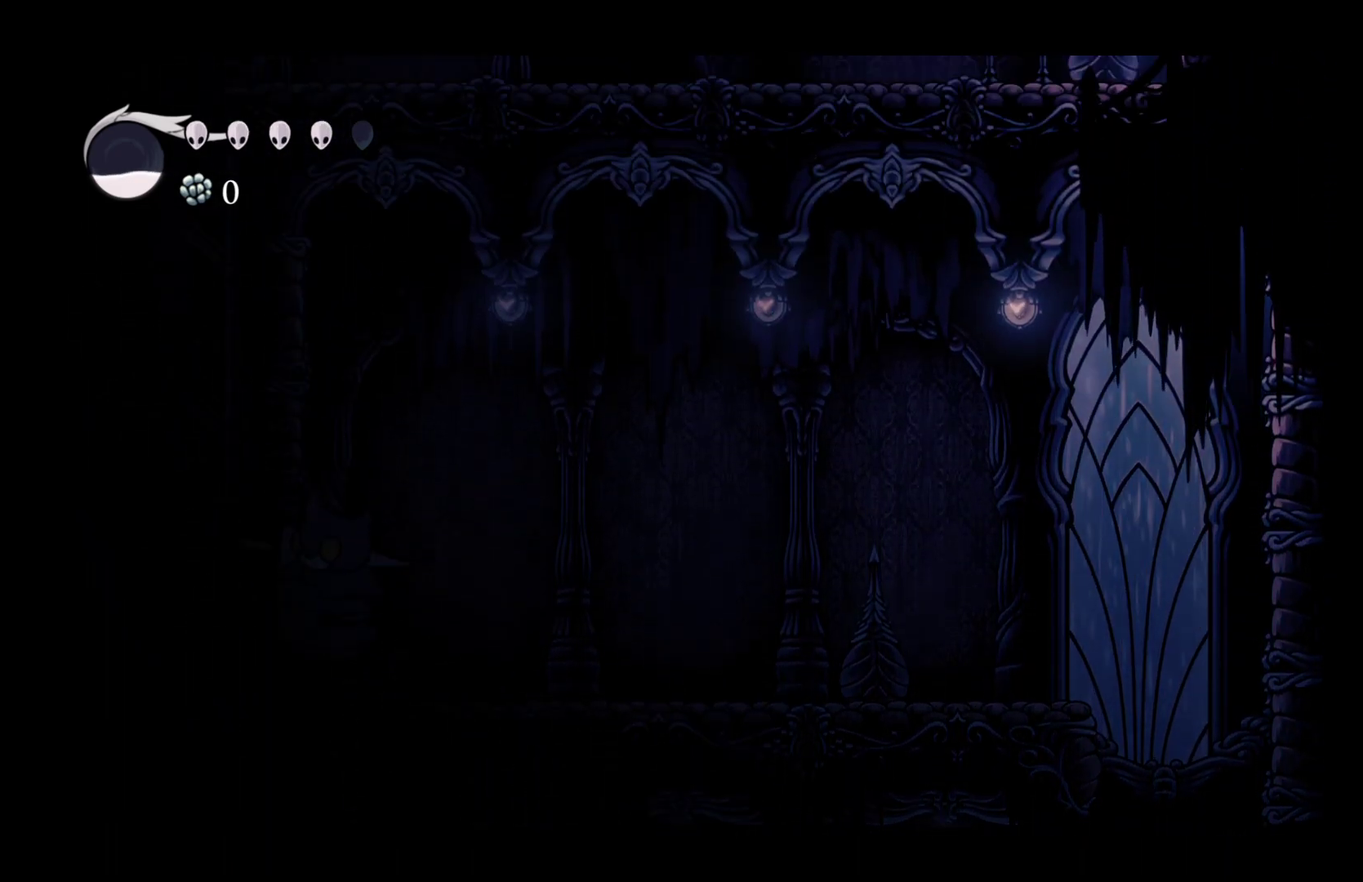
{"buttons": ["A"], "left_stick": "left", "right_stick": "center", "events": []}
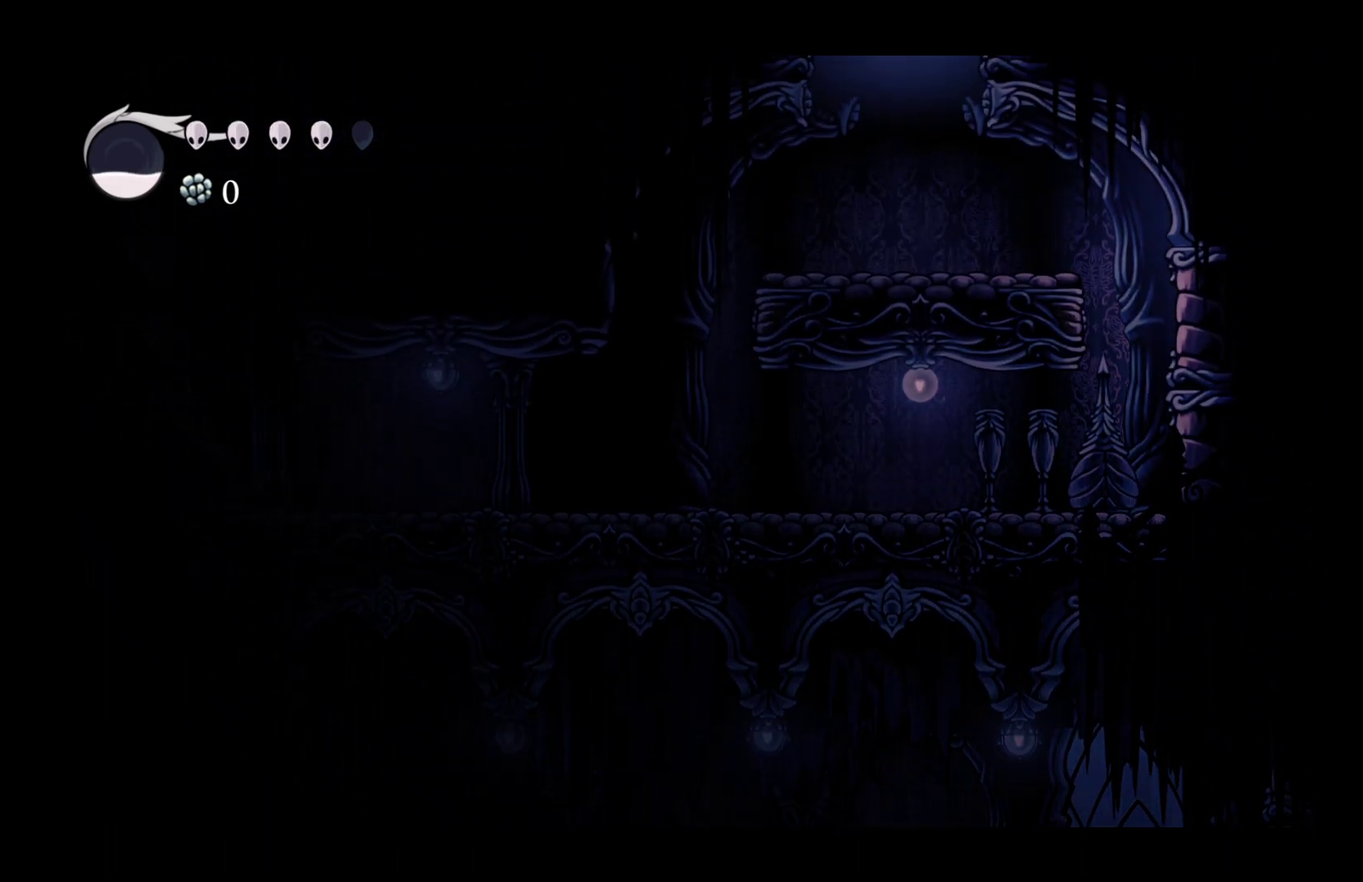
{"buttons": ["R1"], "left_stick": "left", "right_stick": "center", "events": [[500, "A", "up"], [500, "R1", "down"]]}
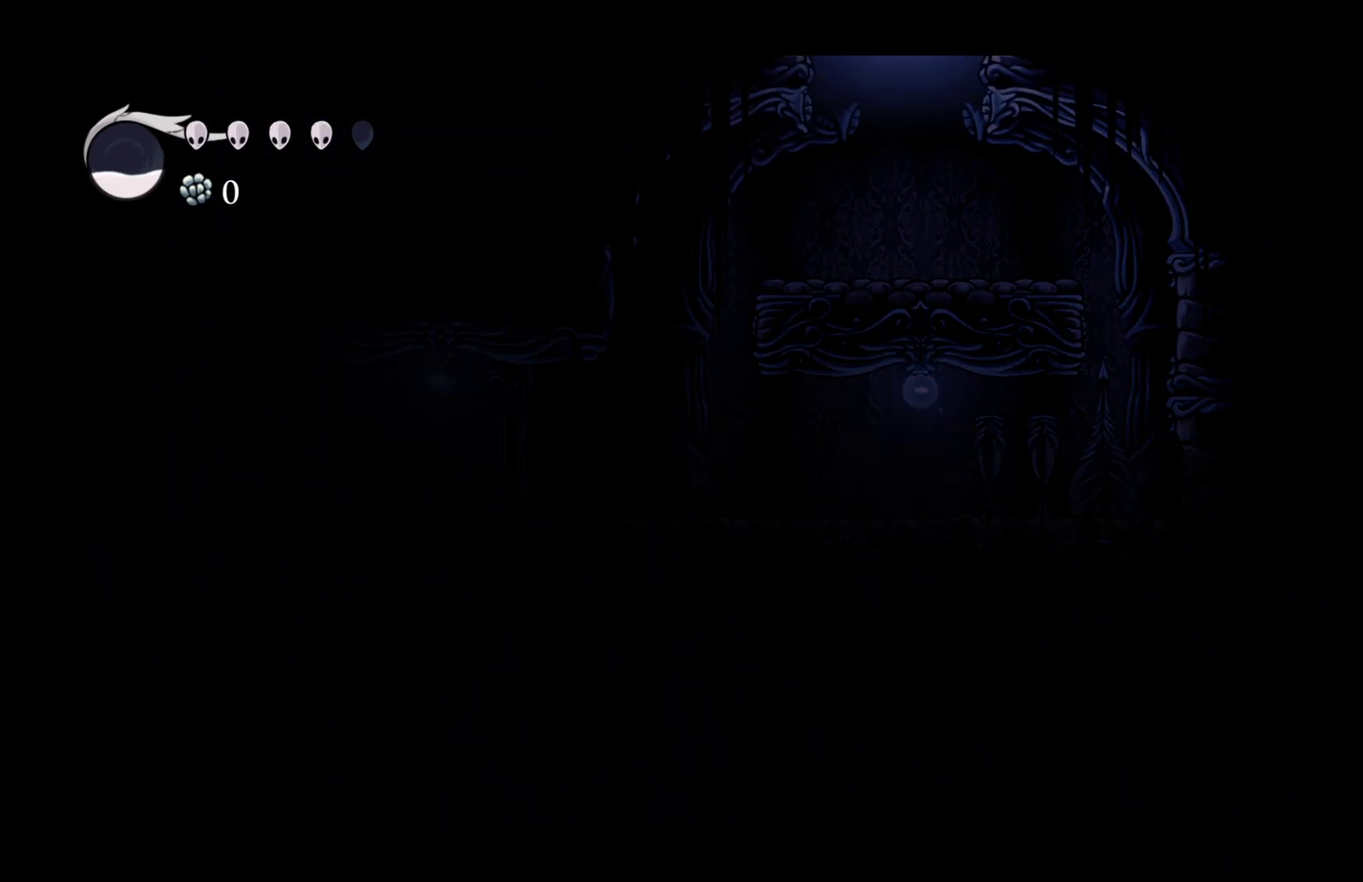
{"buttons": ["R2"], "left_stick": "left", "right_stick": "center", "events": [[117, "R1", "up"], [483, "R2", "down"]]}
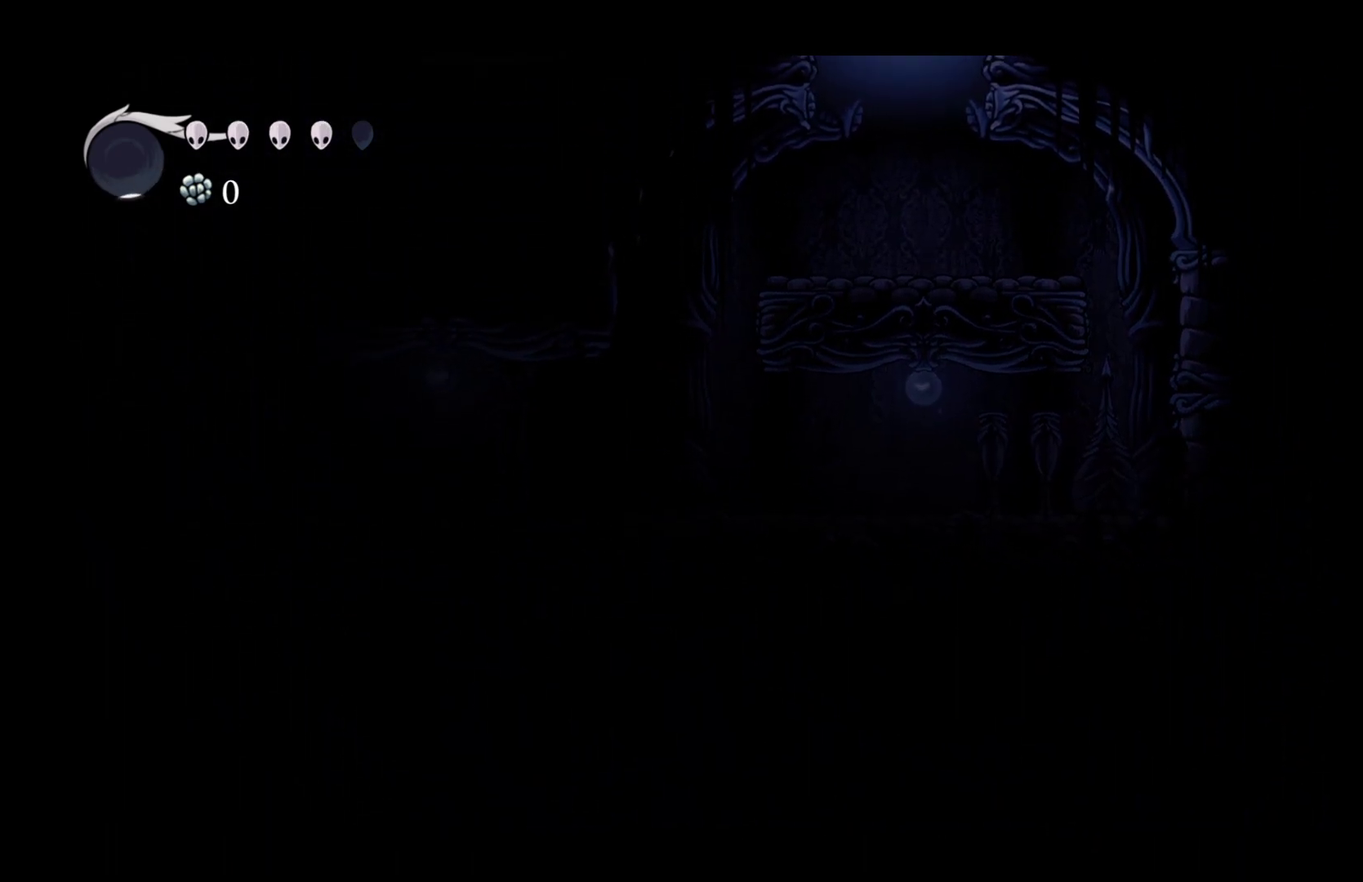
{"buttons": [], "left_stick": "left", "right_stick": "center", "events": [[100, "R2", "up"]]}
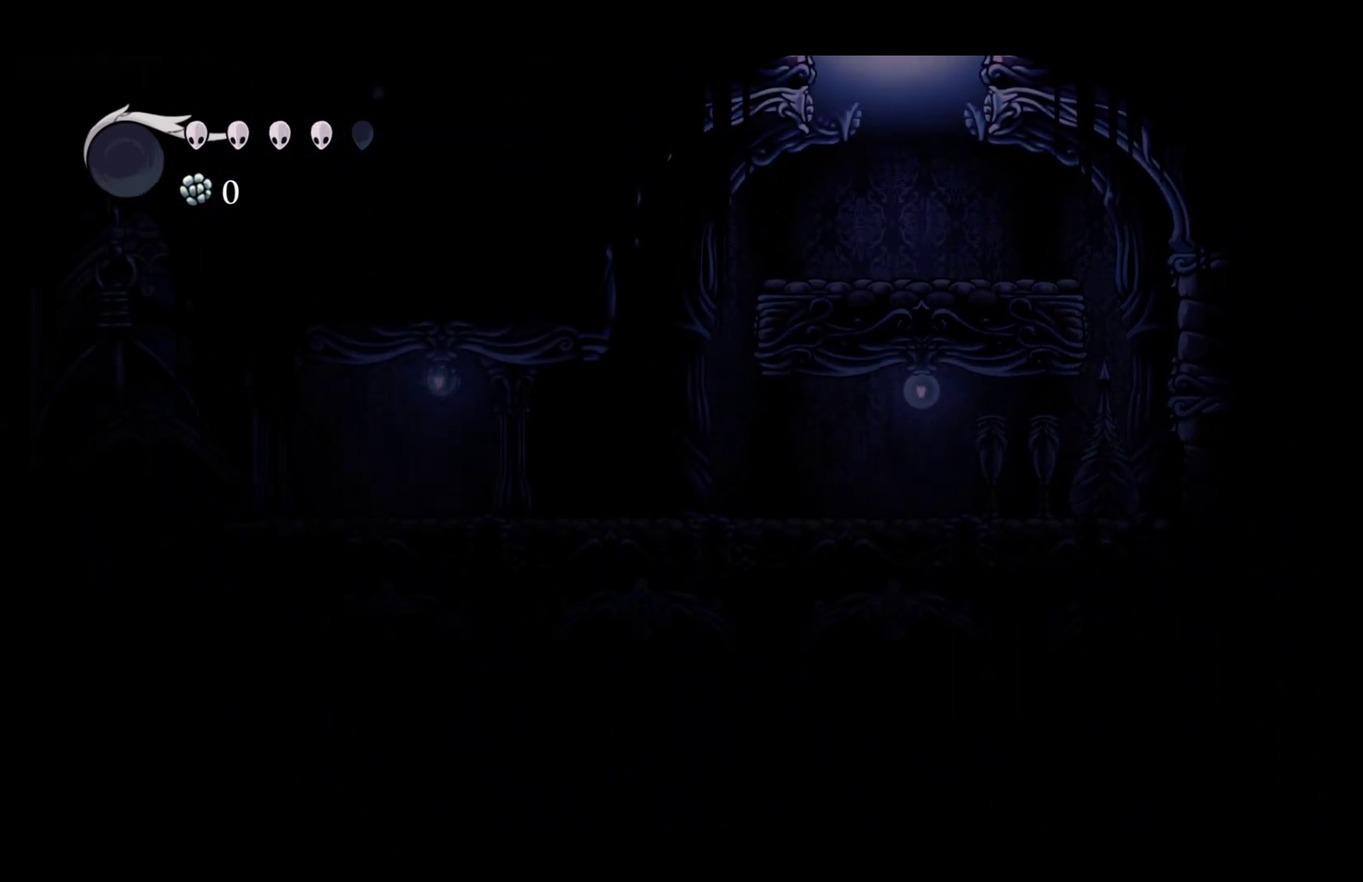
{"buttons": [], "left_stick": "center", "right_stick": "center", "events": [[117, "left_stick", "center"]]}
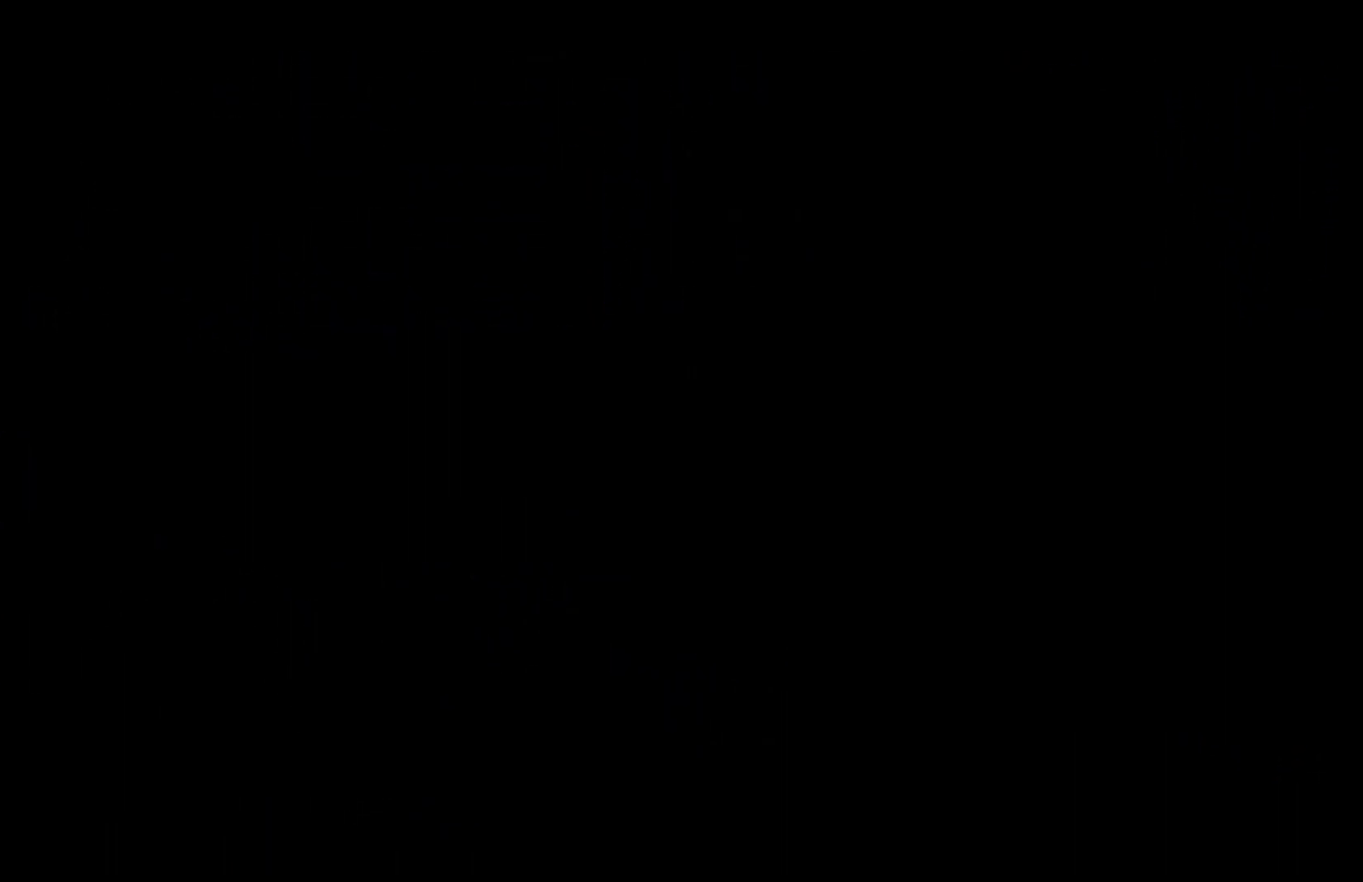
{"buttons": [], "left_stick": "center", "right_stick": "center", "events": []}
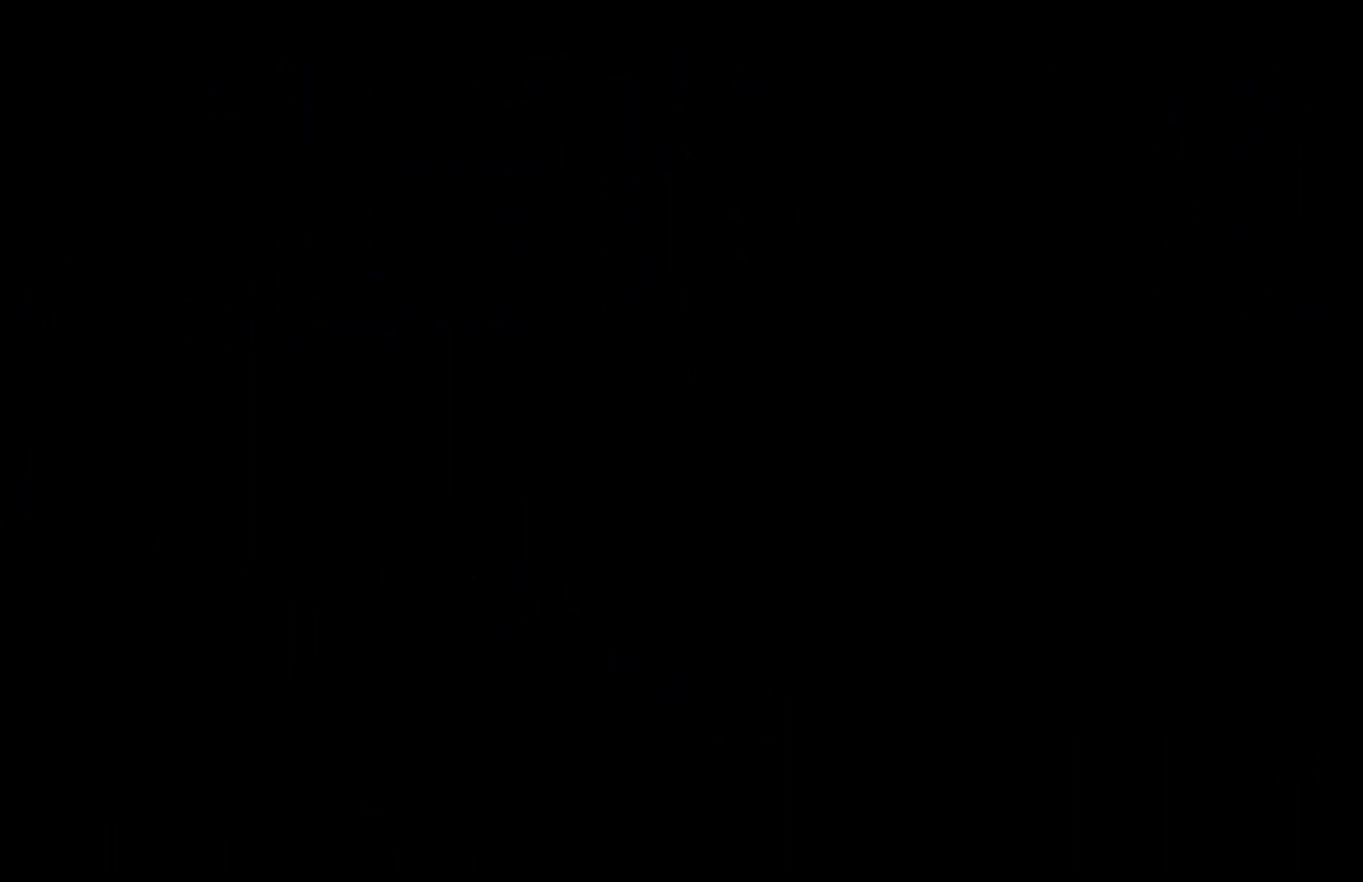
{"buttons": [], "left_stick": "right", "right_stick": "center", "events": [[117, "left_stick", "down-right"], [167, "left_stick", "right"]]}
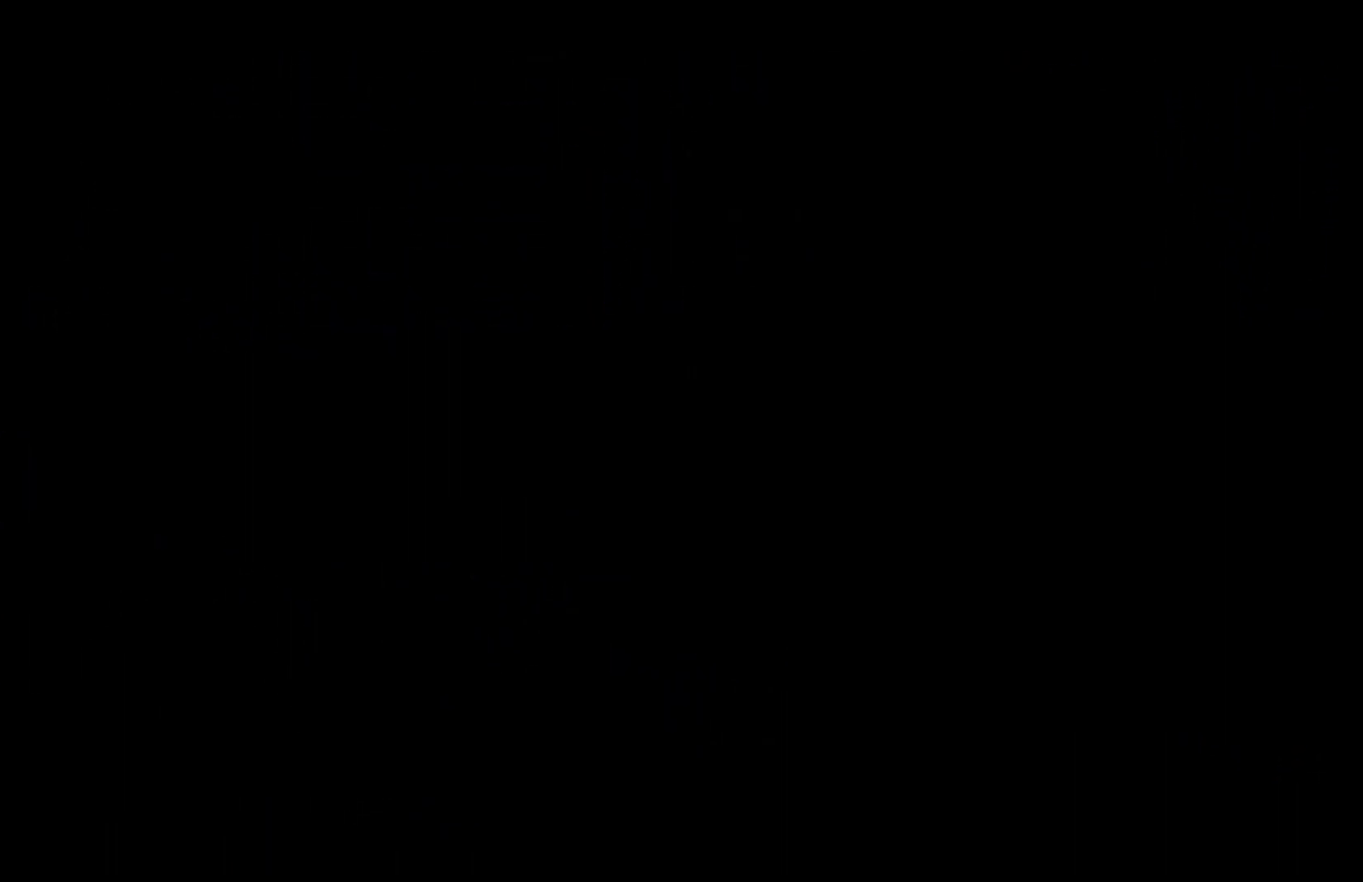
{"buttons": [], "left_stick": "up-right", "right_stick": "center", "events": [[133, "left_stick", "down-right"], [283, "left_stick", "right"], [417, "left_stick", "up-right"]]}
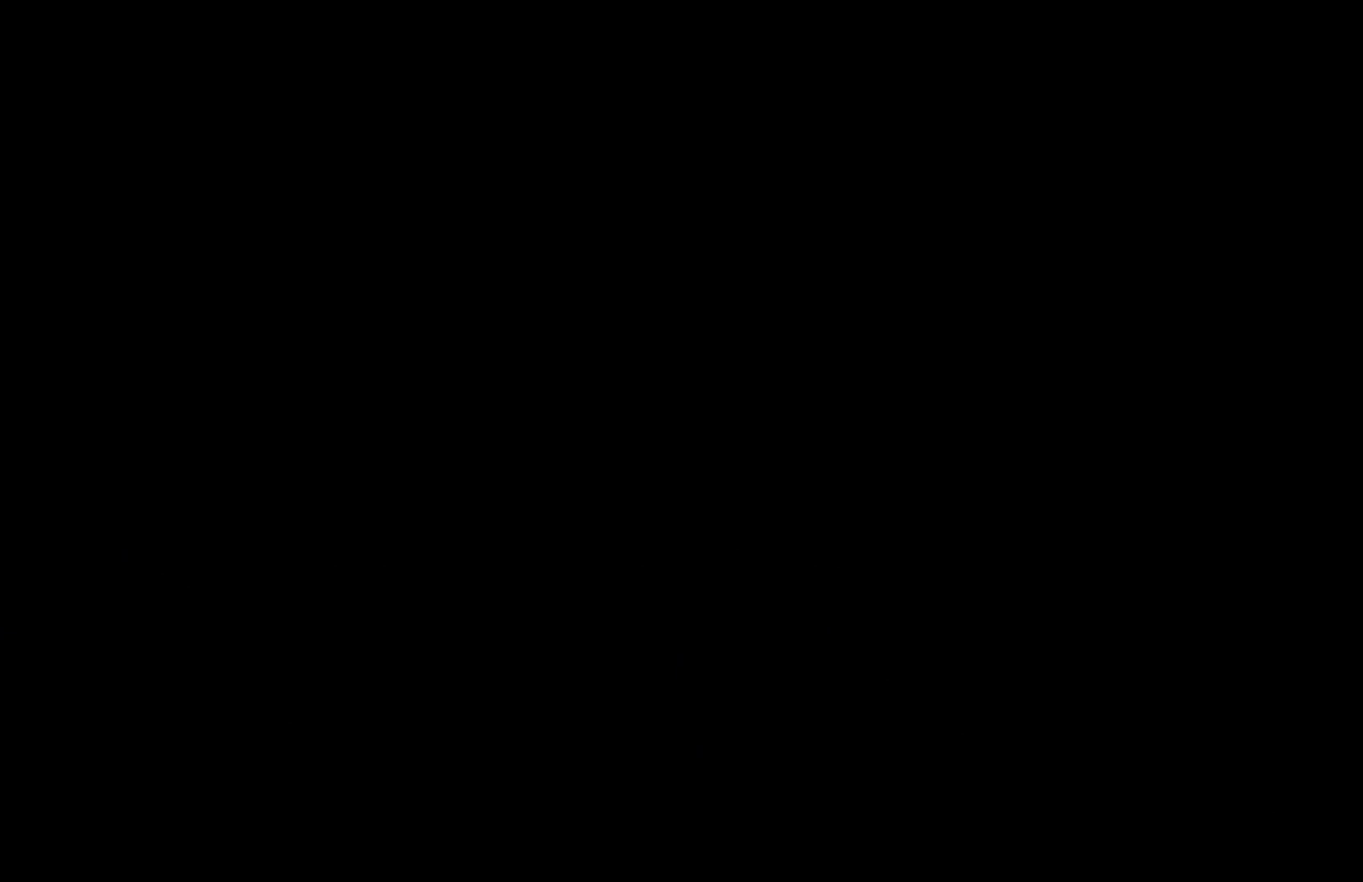
{"buttons": [], "left_stick": "right", "right_stick": "center", "events": [[83, "left_stick", "right"], [167, "left_stick", "down-right"], [300, "left_stick", "right"], [367, "left_stick", "up-right"], [500, "left_stick", "right"]]}
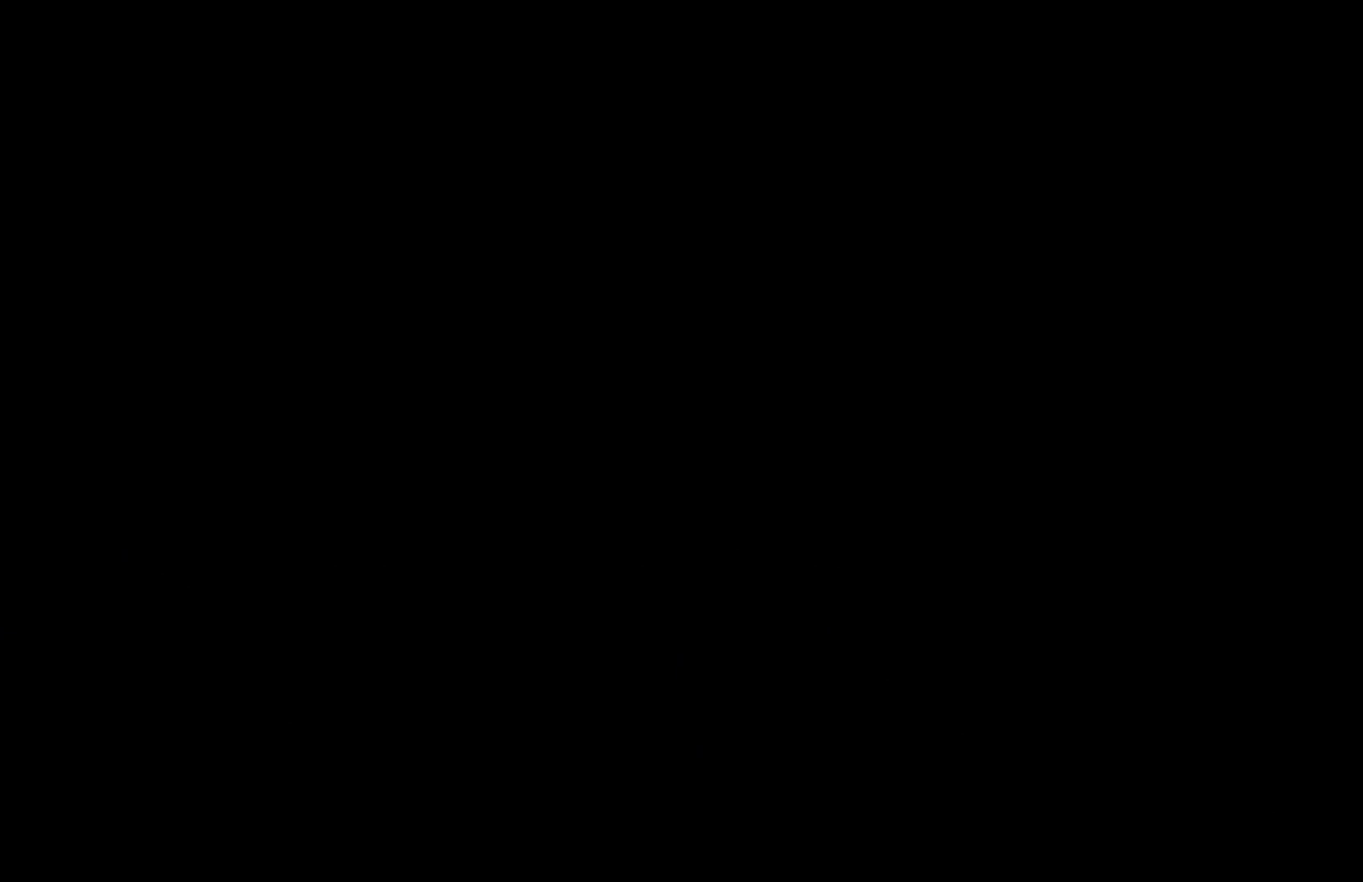
{"buttons": [], "left_stick": "down-right", "right_stick": "center", "events": [[100, "left_stick", "down-right"], [267, "left_stick", "up-right"], [417, "left_stick", "right"], [467, "left_stick", "down-right"]]}
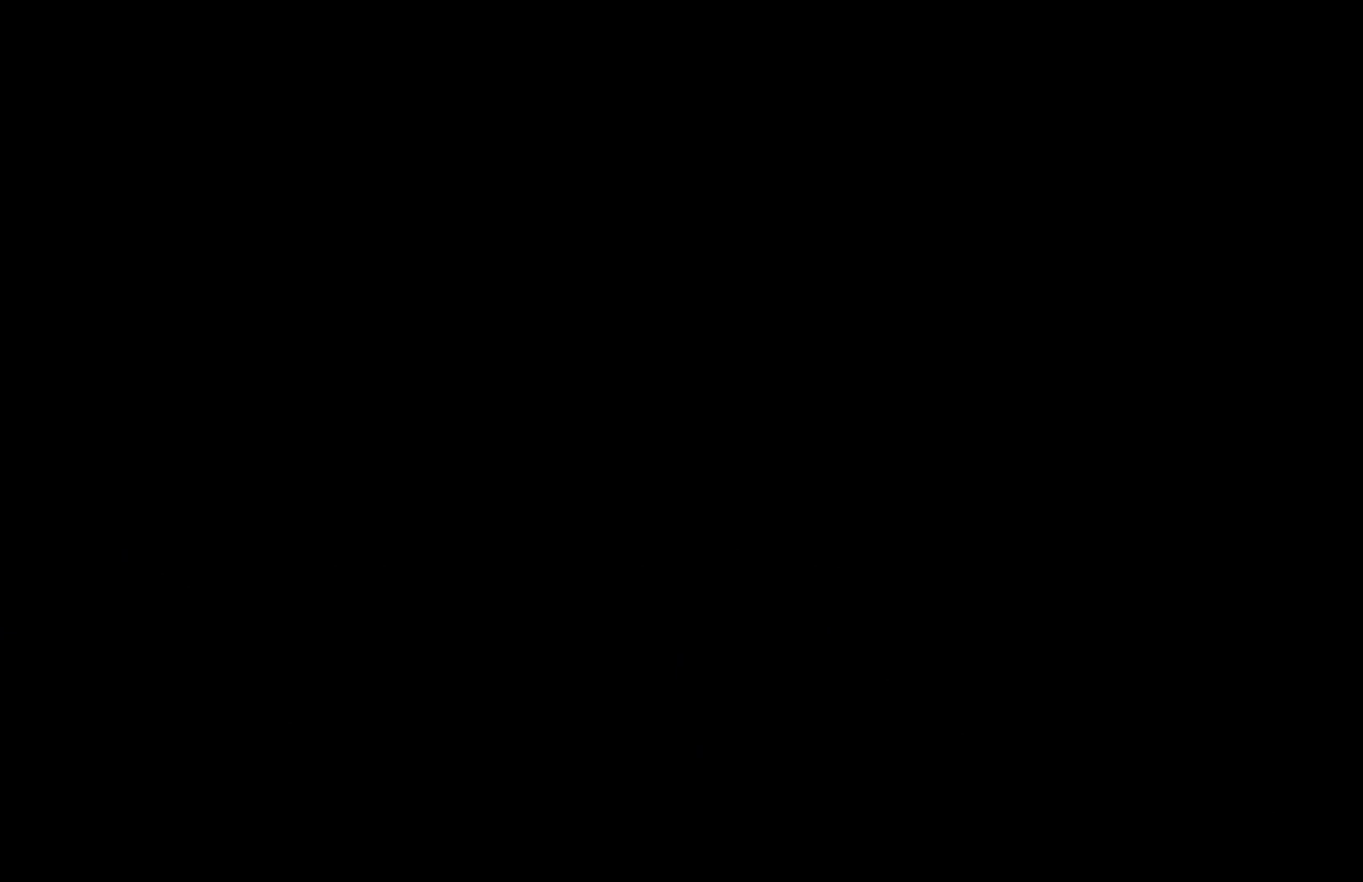
{"buttons": [], "left_stick": "down-right", "right_stick": "center", "events": [[133, "left_stick", "right"], [233, "left_stick", "up-right"], [333, "left_stick", "right"], [383, "left_stick", "down-right"]]}
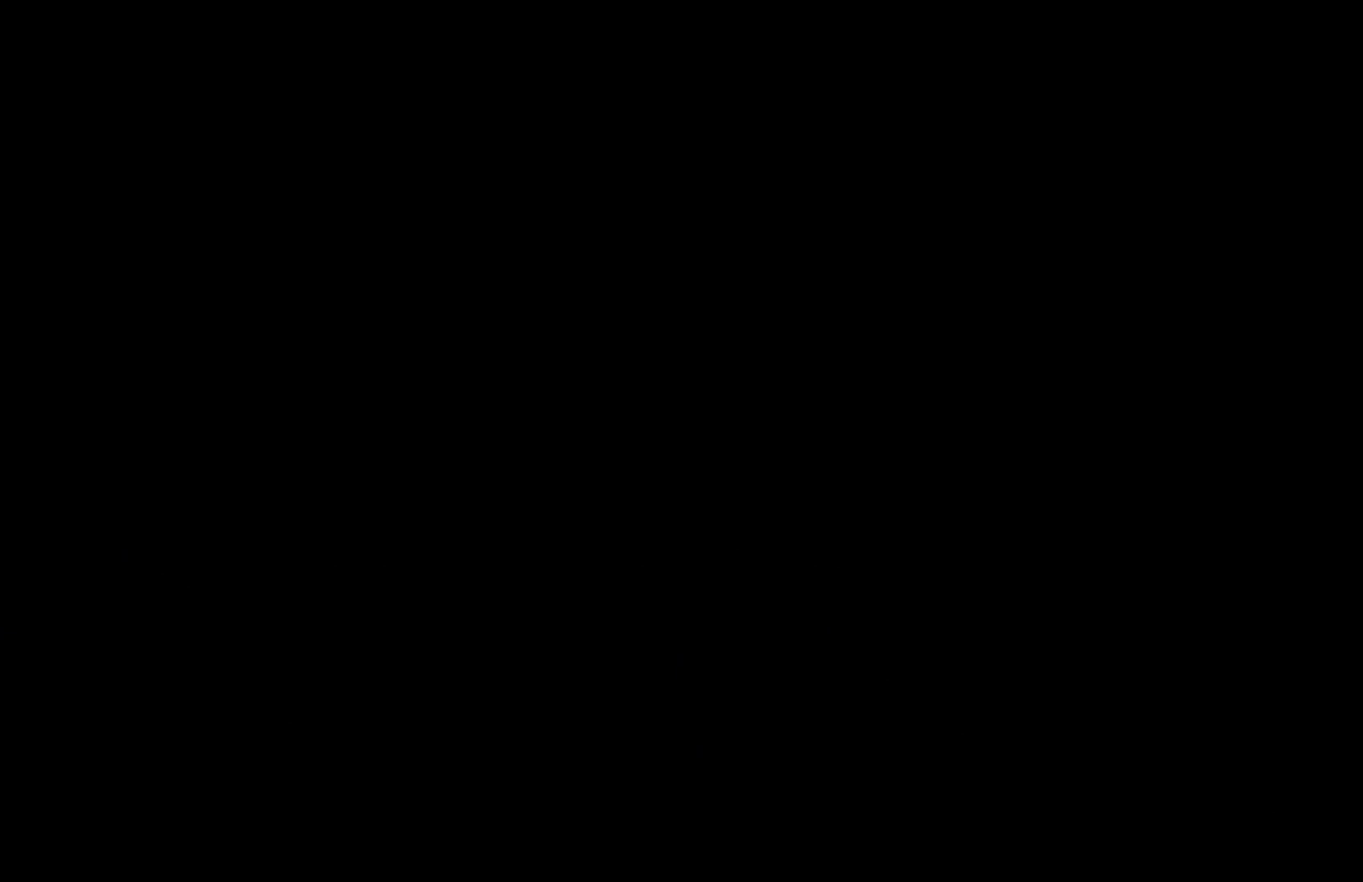
{"buttons": [], "left_stick": "down-right", "right_stick": "center", "events": [[100, "left_stick", "right"], [167, "left_stick", "up-right"], [300, "left_stick", "right"], [350, "left_stick", "down-right"]]}
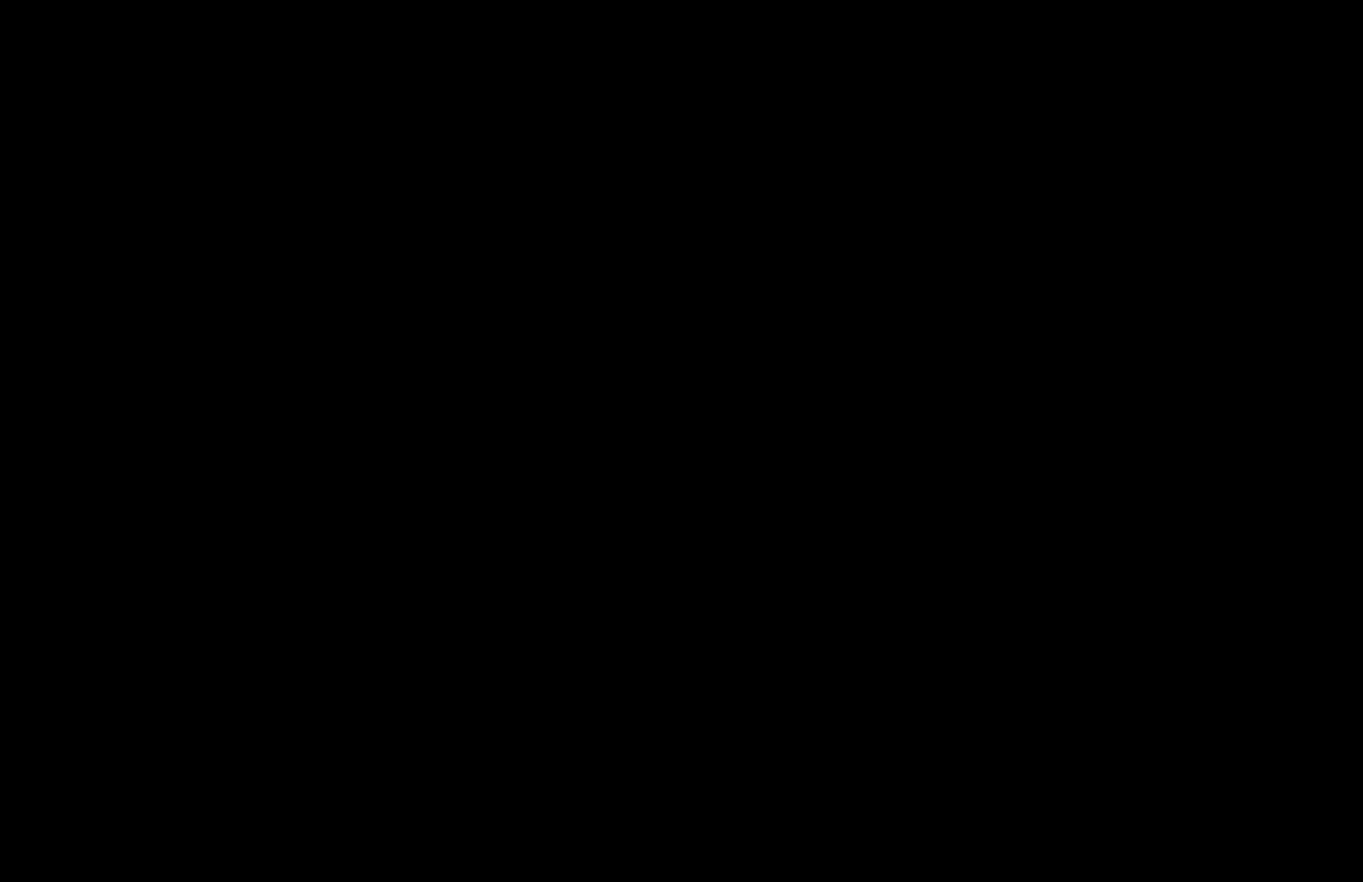
{"buttons": [], "left_stick": "down-right", "right_stick": "center", "events": [[33, "left_stick", "right"], [100, "left_stick", "up-right"], [233, "left_stick", "right"], [300, "left_stick", "down-right"]]}
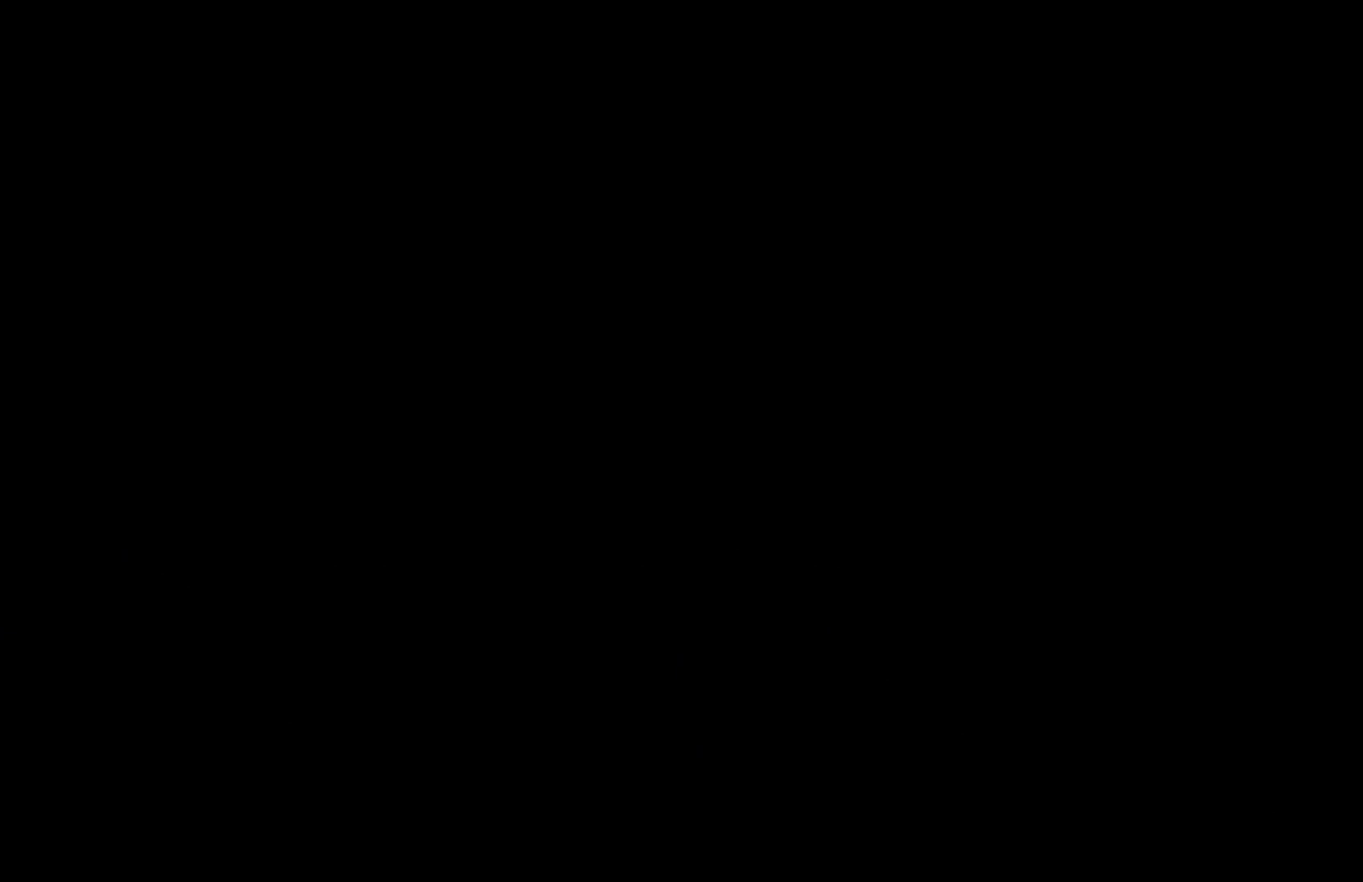
{"buttons": [], "left_stick": "down-right", "right_stick": "center", "events": [[150, "left_stick", "right"], [200, "left_stick", "up-right"], [367, "left_stick", "right"], [417, "left_stick", "down-right"]]}
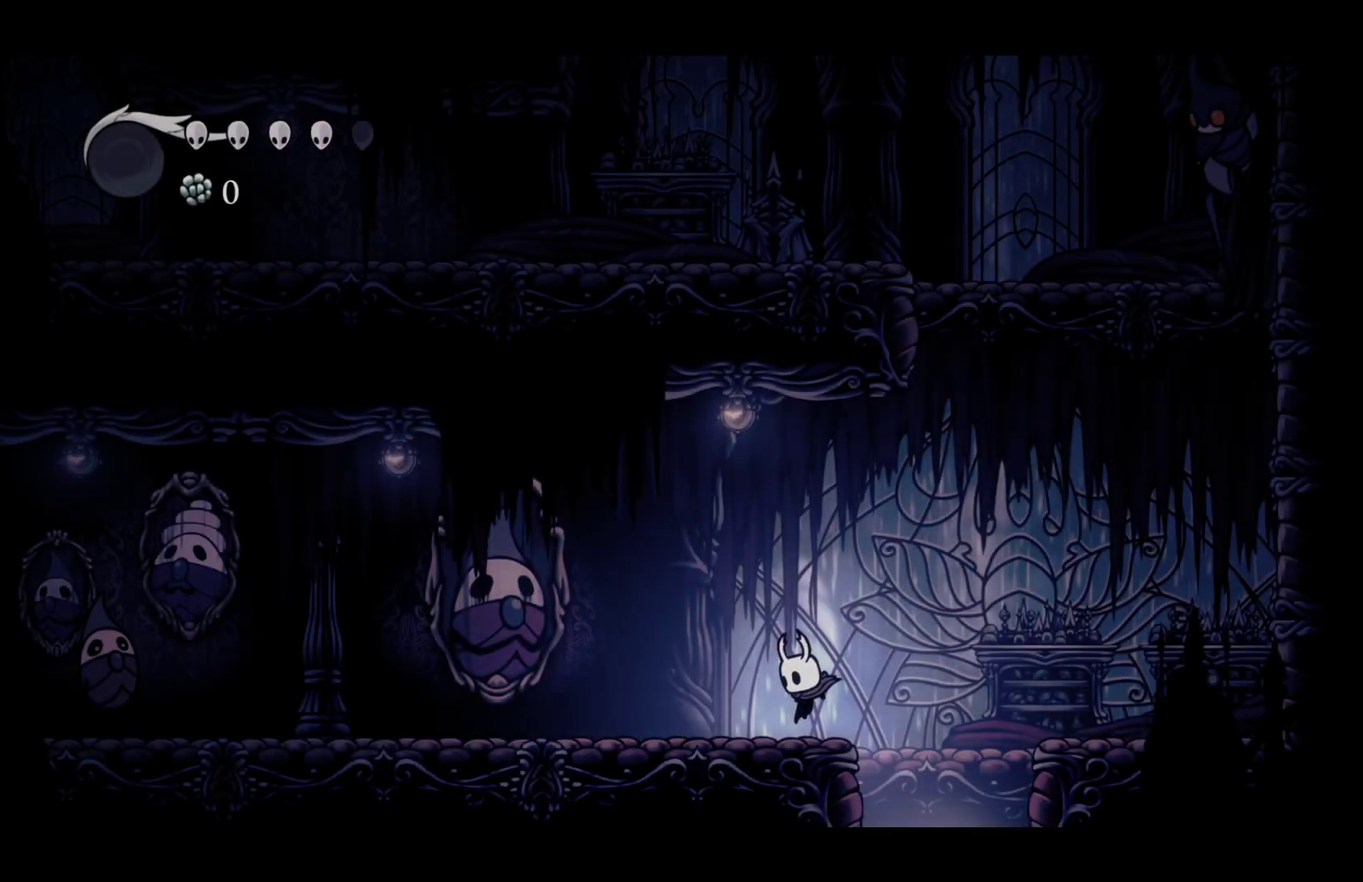
{"buttons": [], "left_stick": "down-right", "right_stick": "center", "events": [[67, "left_stick", "right"], [317, "left_stick", "down-right"]]}
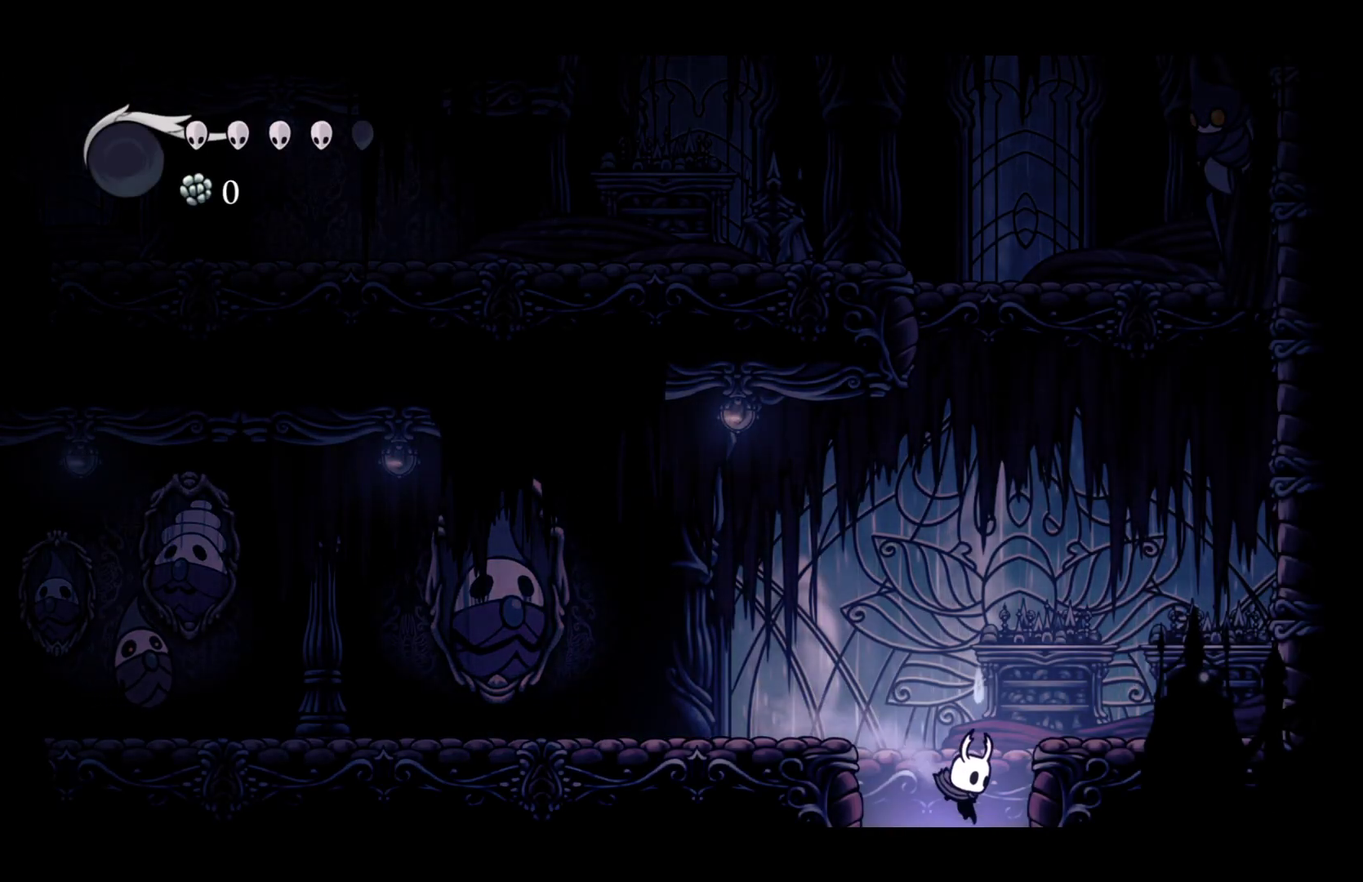
{"buttons": [], "left_stick": "right", "right_stick": "center", "events": [[17, "left_stick", "right"], [67, "left_stick", "up-right"], [217, "left_stick", "right"], [267, "left_stick", "down-right"], [433, "left_stick", "right"]]}
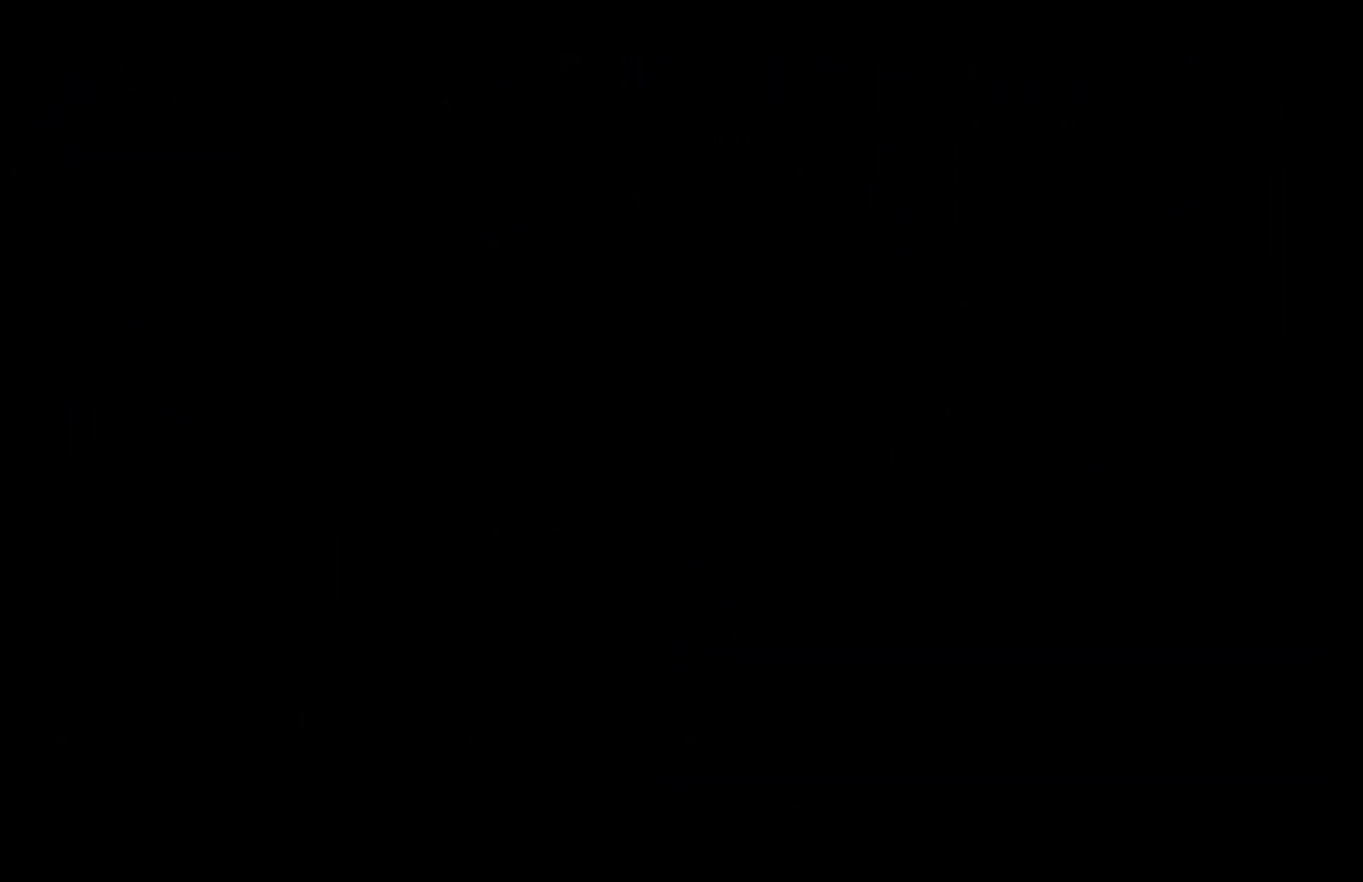
{"buttons": [], "left_stick": "center", "right_stick": "center", "events": [[17, "left_stick", "center"]]}